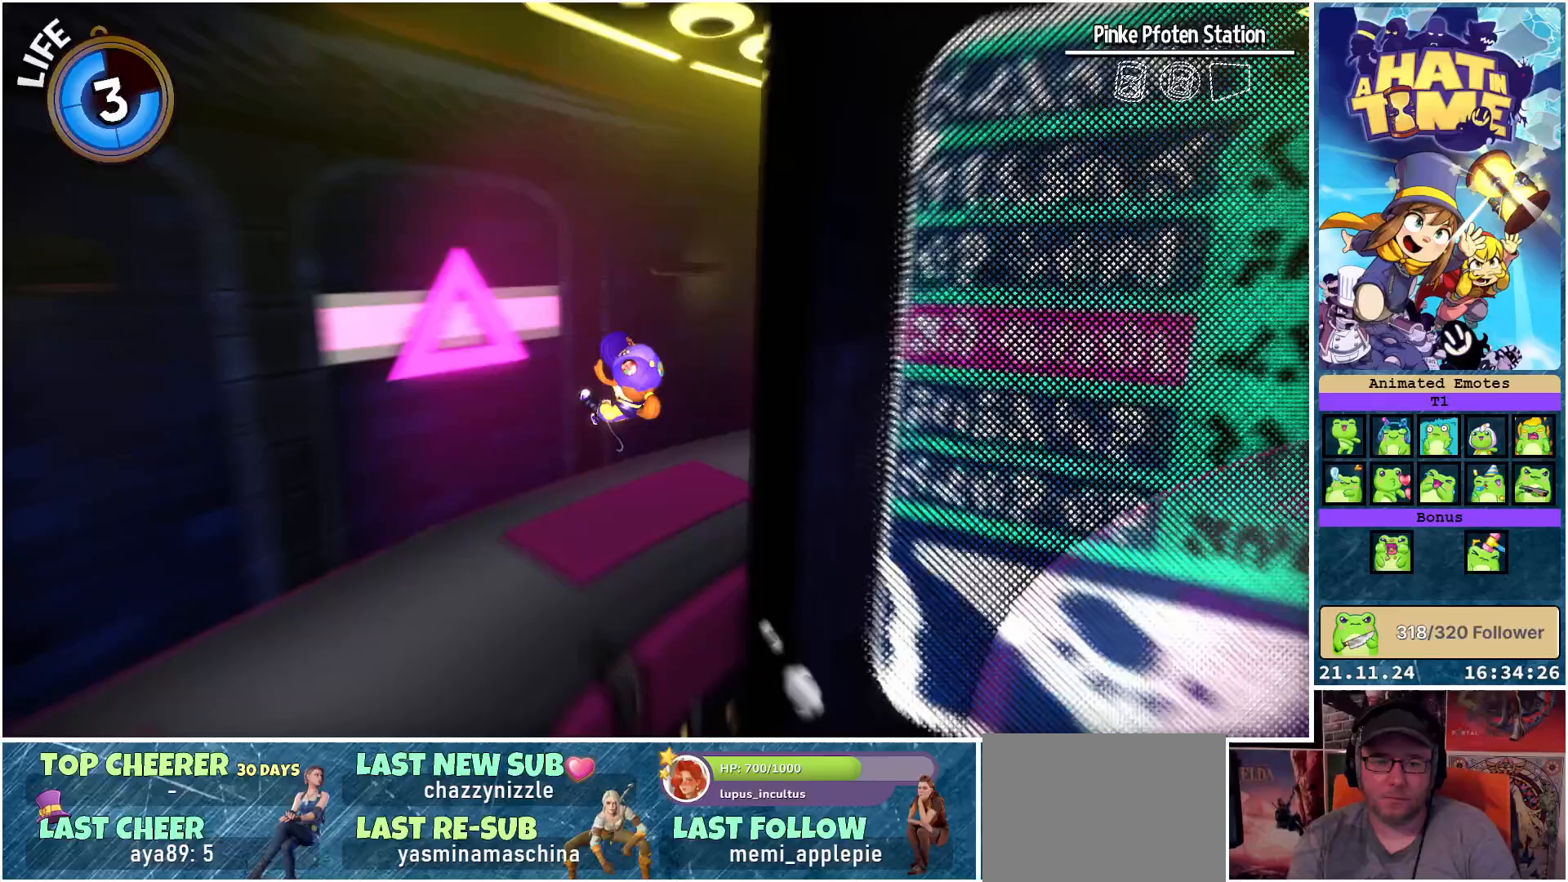
Gameplay with a controller (Xbox layout); each line is a JSON object with the inputs held at the frame after it. "events" lists button and stick changes between this image and that frame as [ms after this image, input, new state], when the widget could be followed in between.
{"buttons": [], "left_stick": "up-left", "right_stick": "down-right", "events": [[267, "left_stick", "right"], [417, "left_stick", "up"], [467, "left_stick", "up-left"]]}
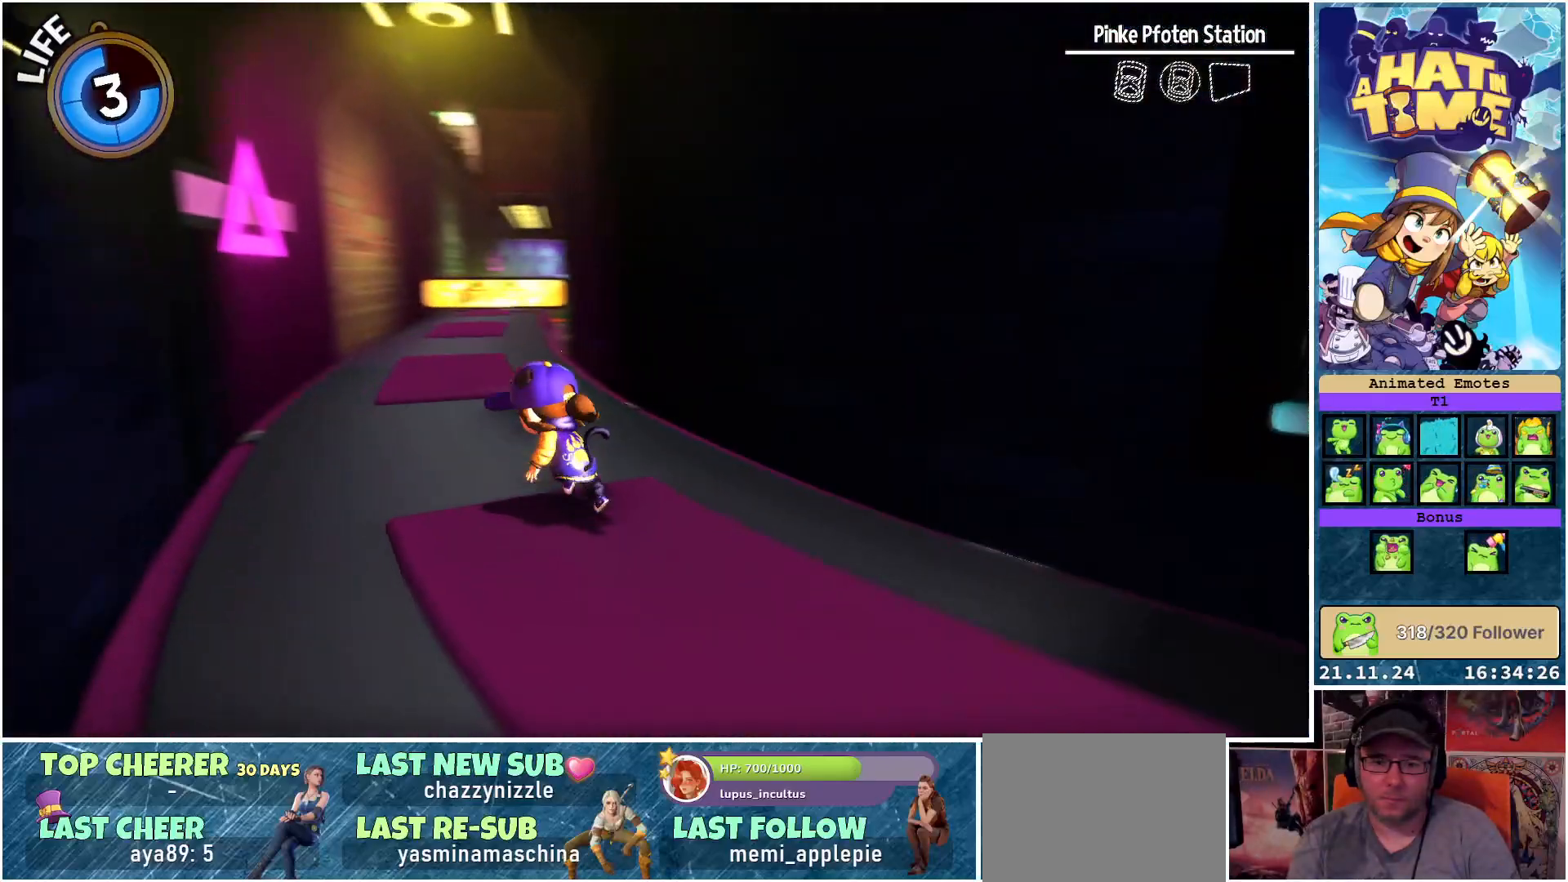
{"buttons": [], "left_stick": "up-left", "right_stick": "center", "events": [[117, "left_stick", "left"], [217, "left_stick", "up-left"], [317, "right_stick", "center"]]}
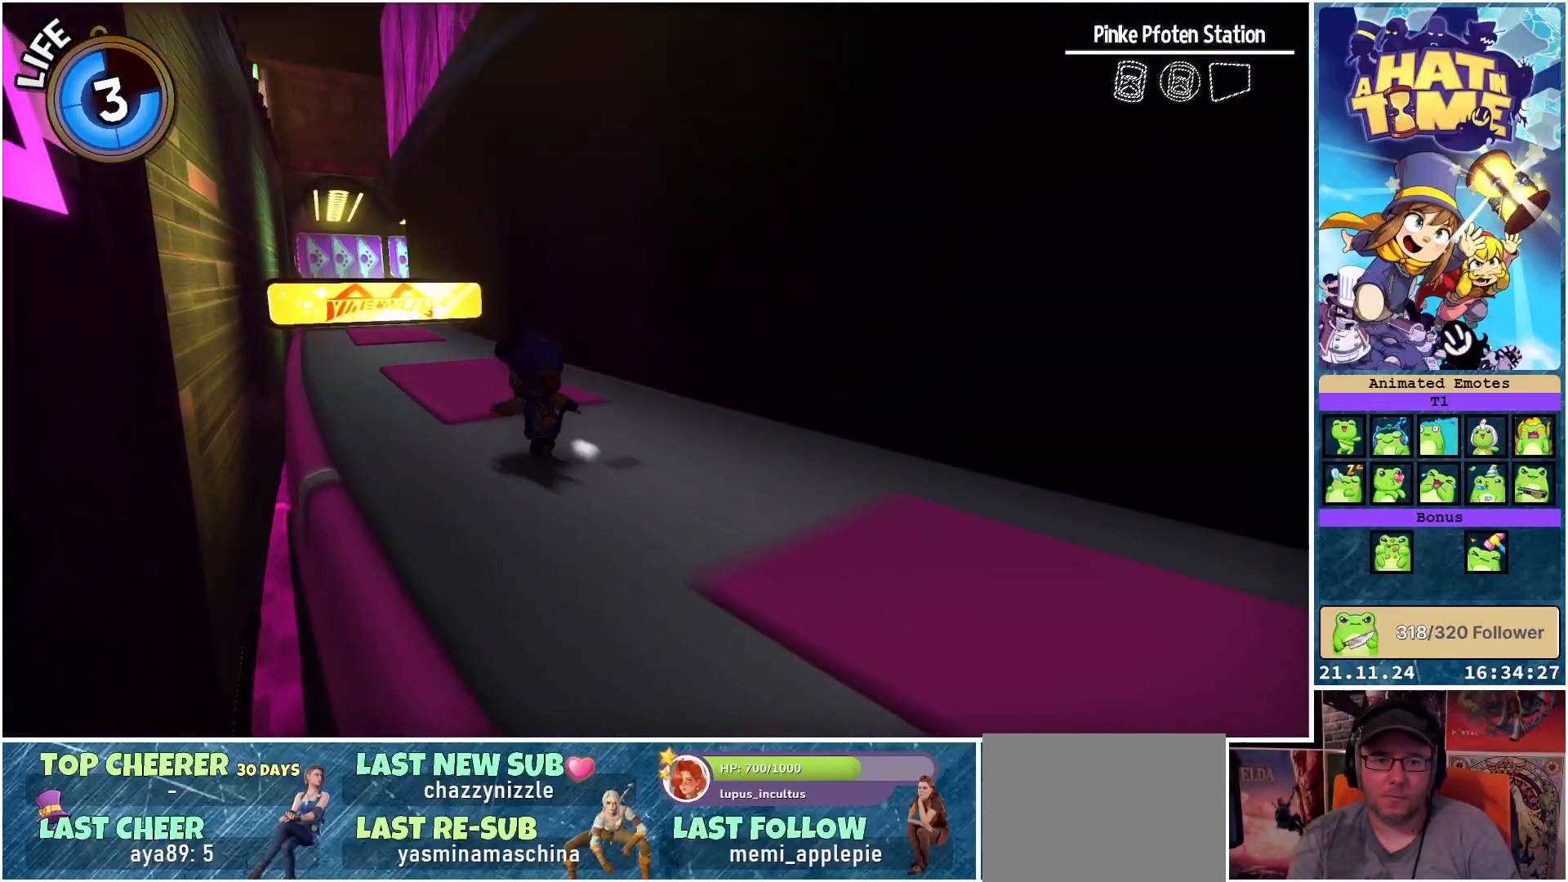
{"buttons": ["A"], "left_stick": "up", "right_stick": "center", "events": [[117, "A", "down"], [250, "A", "up"], [400, "A", "down"], [400, "left_stick", "up"]]}
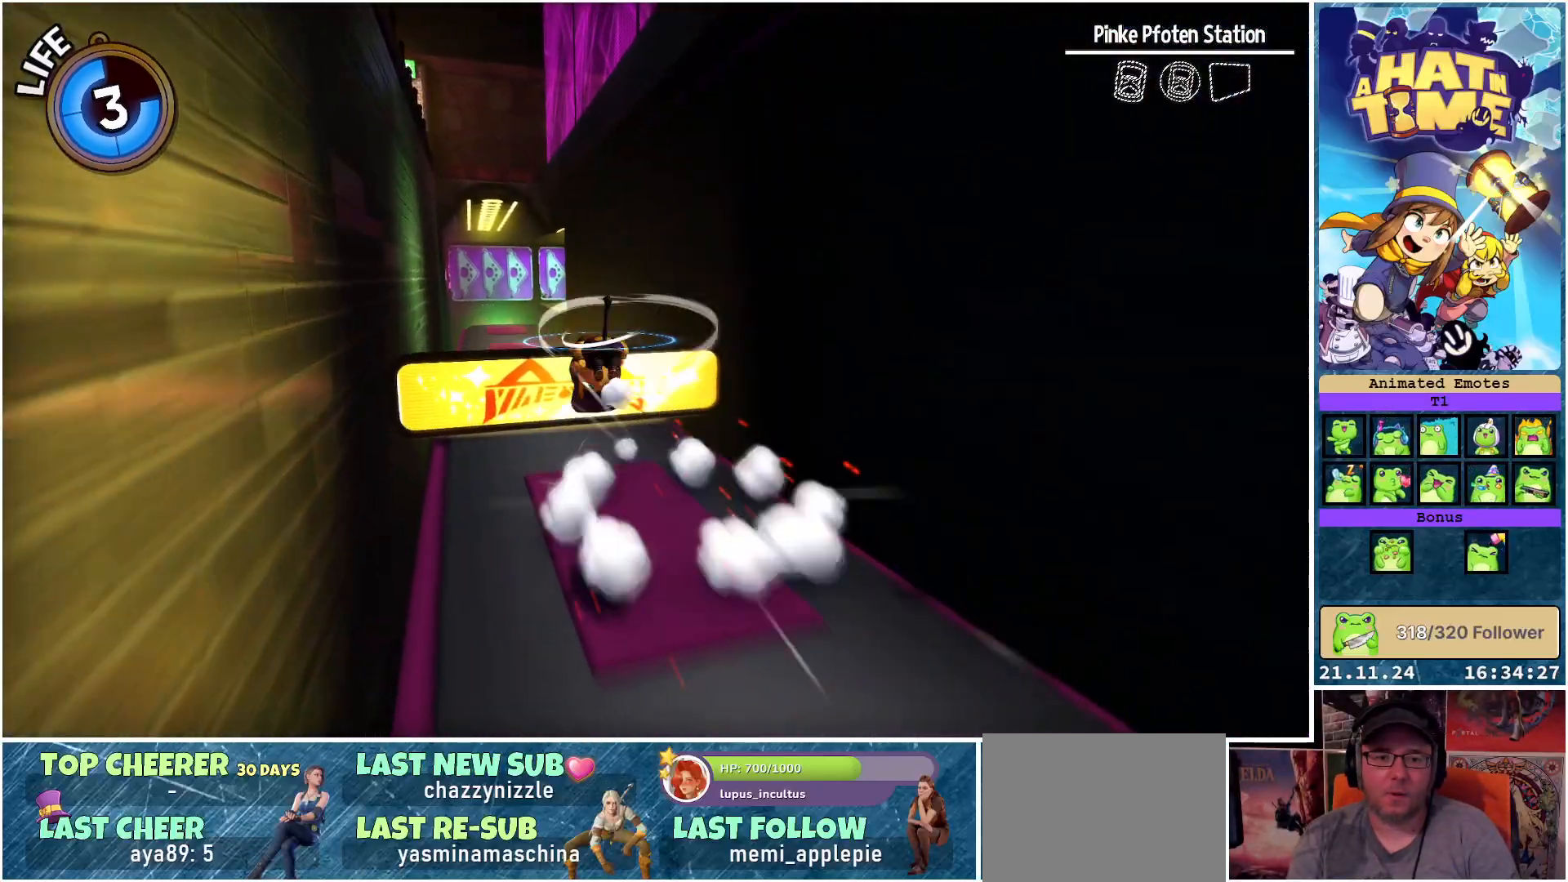
{"buttons": ["DPAD_LEFT"], "left_stick": "center", "right_stick": "center", "events": [[183, "A", "up"], [300, "left_stick", "center"], [450, "DPAD_LEFT", "down"]]}
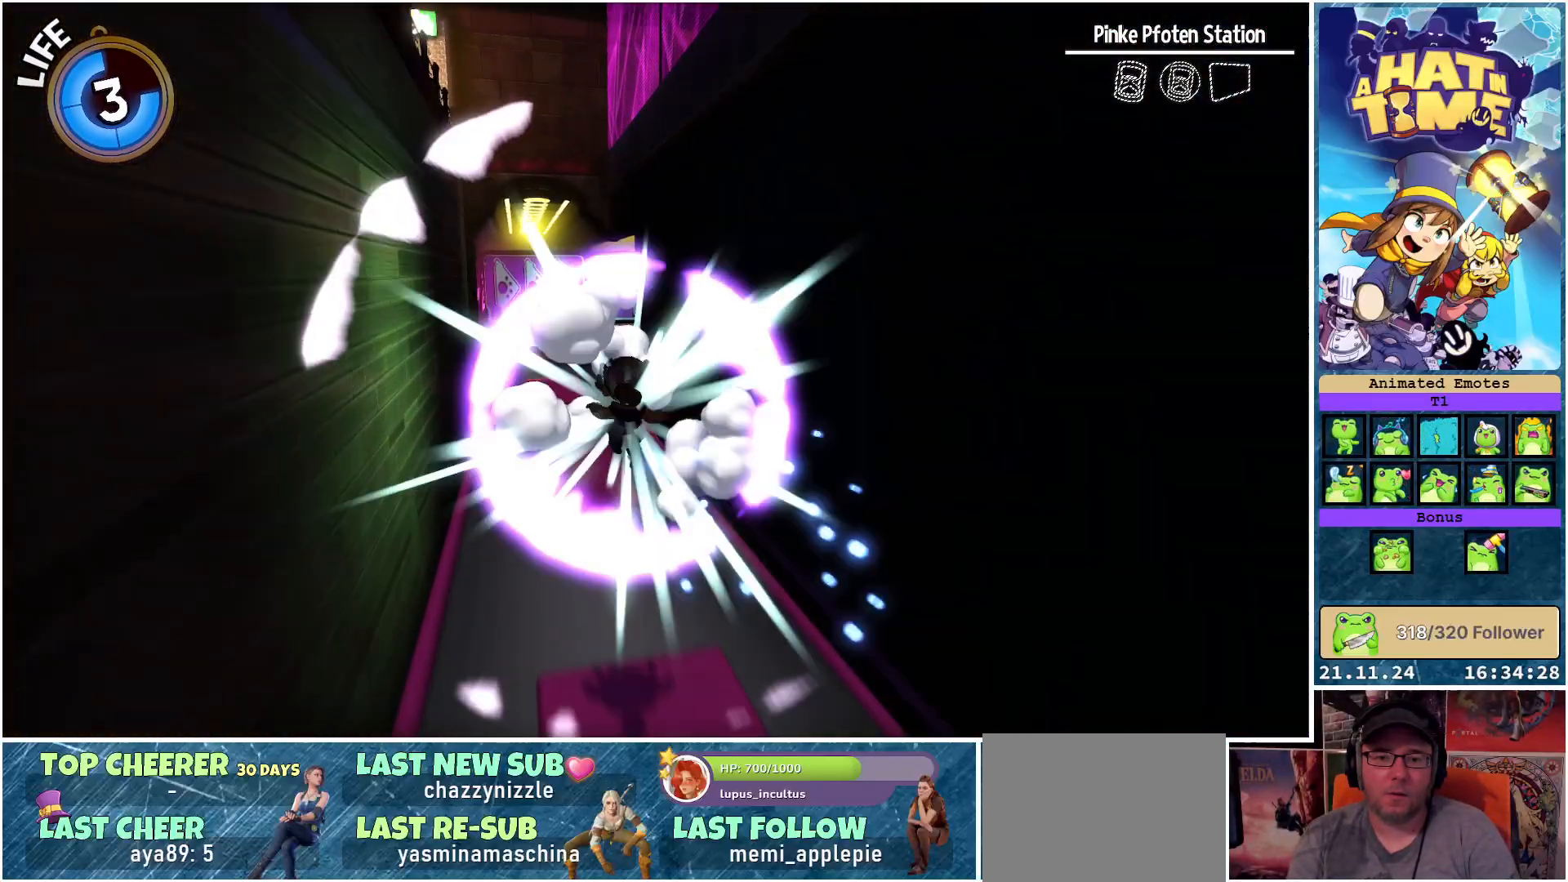
{"buttons": [], "left_stick": "left", "right_stick": "center", "events": [[50, "DPAD_LEFT", "up"], [133, "DPAD_LEFT", "down"], [217, "DPAD_LEFT", "up"], [500, "left_stick", "left"]]}
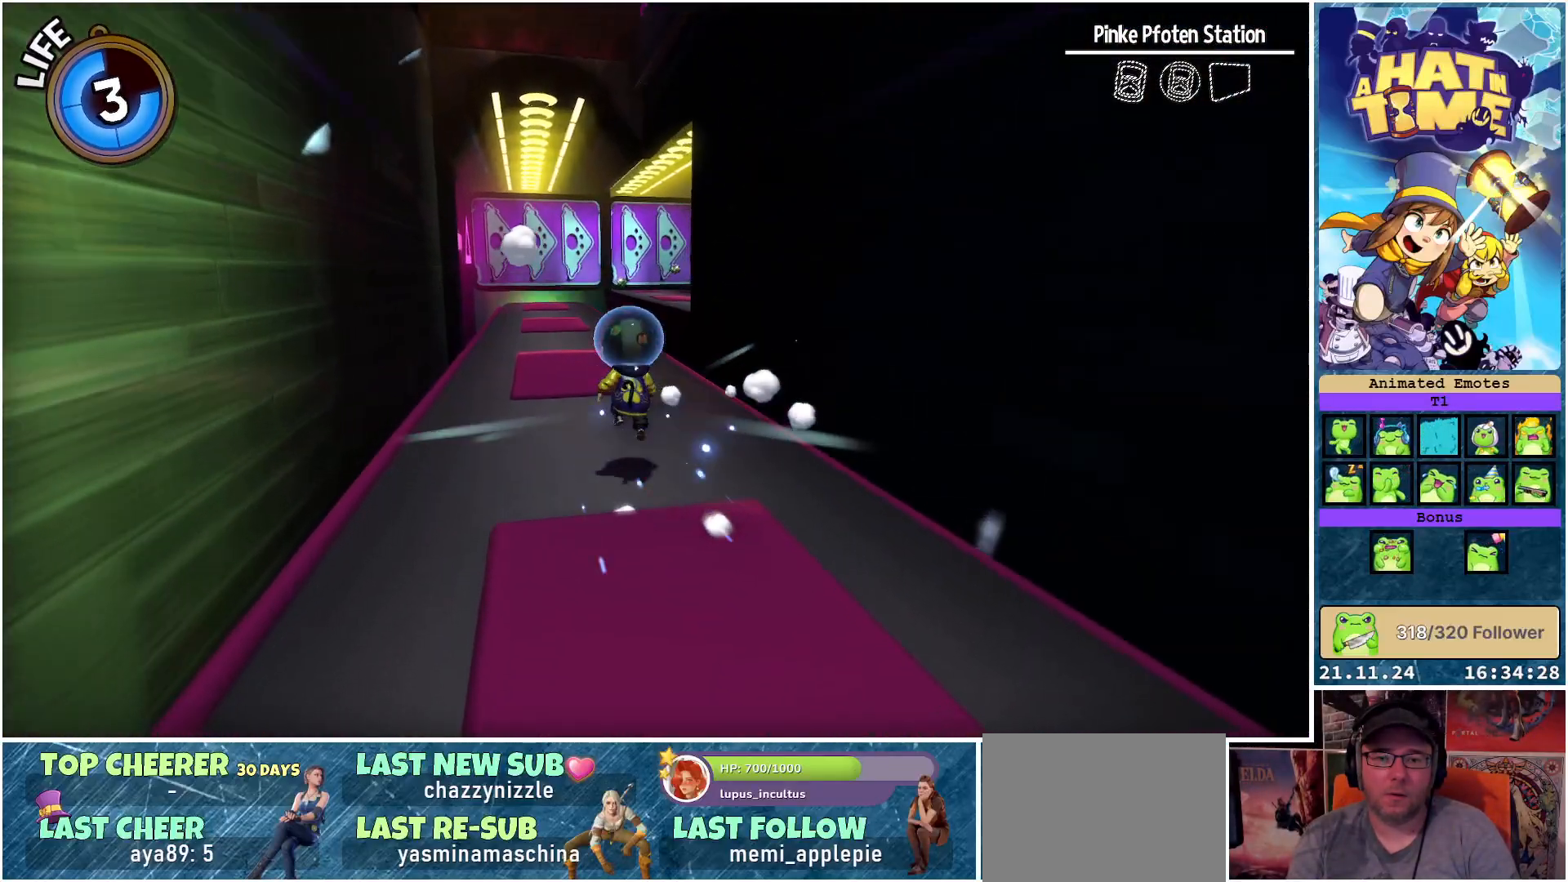
{"buttons": [], "left_stick": "up-right", "right_stick": "center", "events": [[33, "right_stick", "right"], [150, "right_stick", "down-right"], [250, "left_stick", "center"], [267, "right_stick", "center"], [300, "left_stick", "up-right"]]}
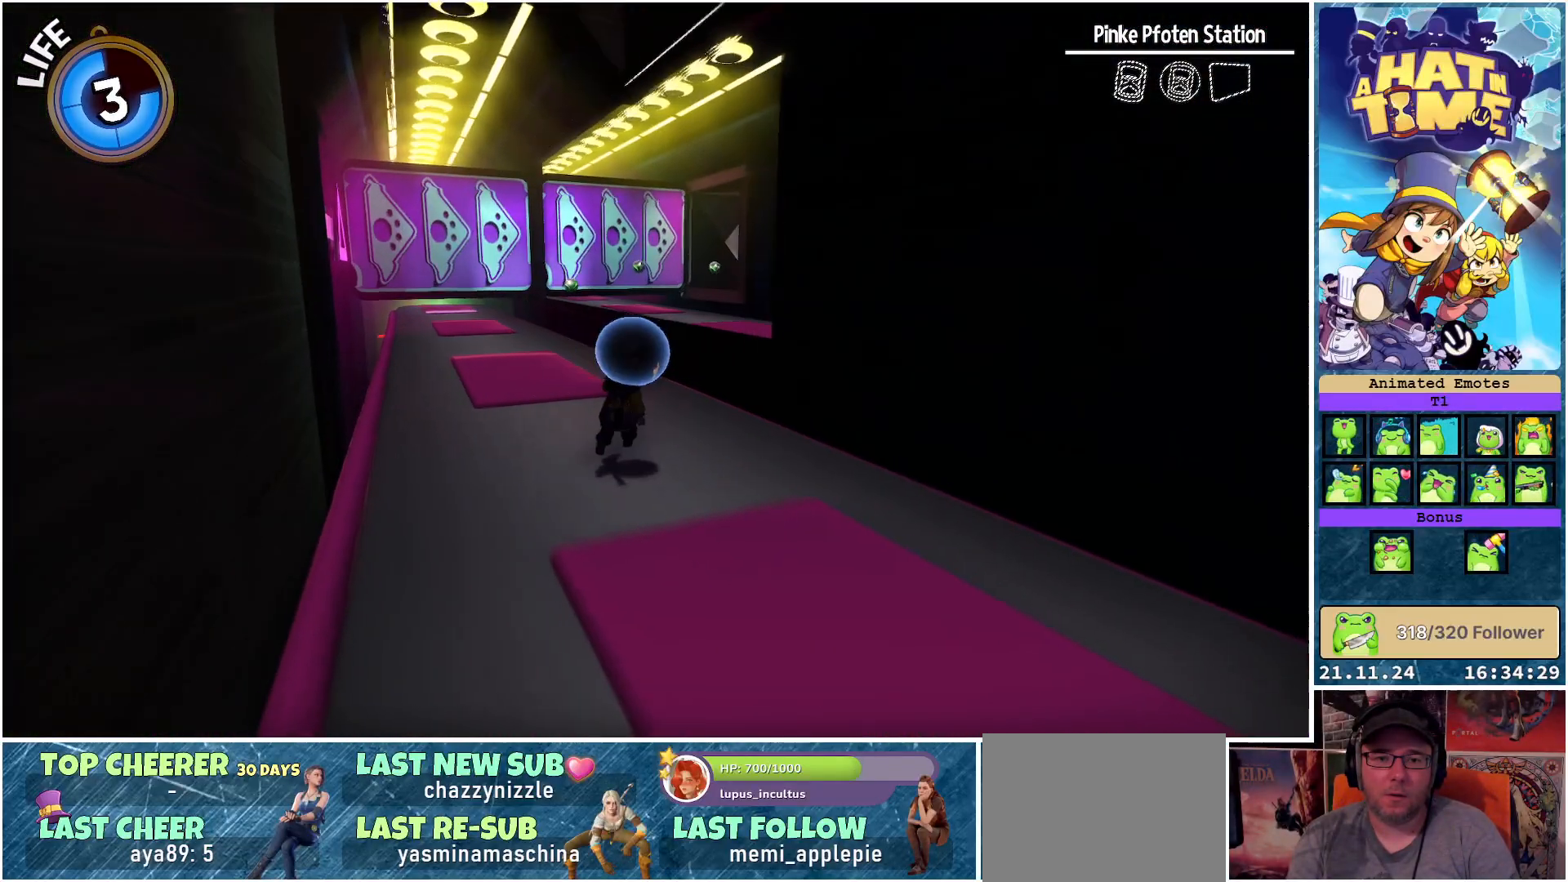
{"buttons": [], "left_stick": "up", "right_stick": "center", "events": [[217, "A", "down"], [333, "A", "up"], [433, "left_stick", "up"]]}
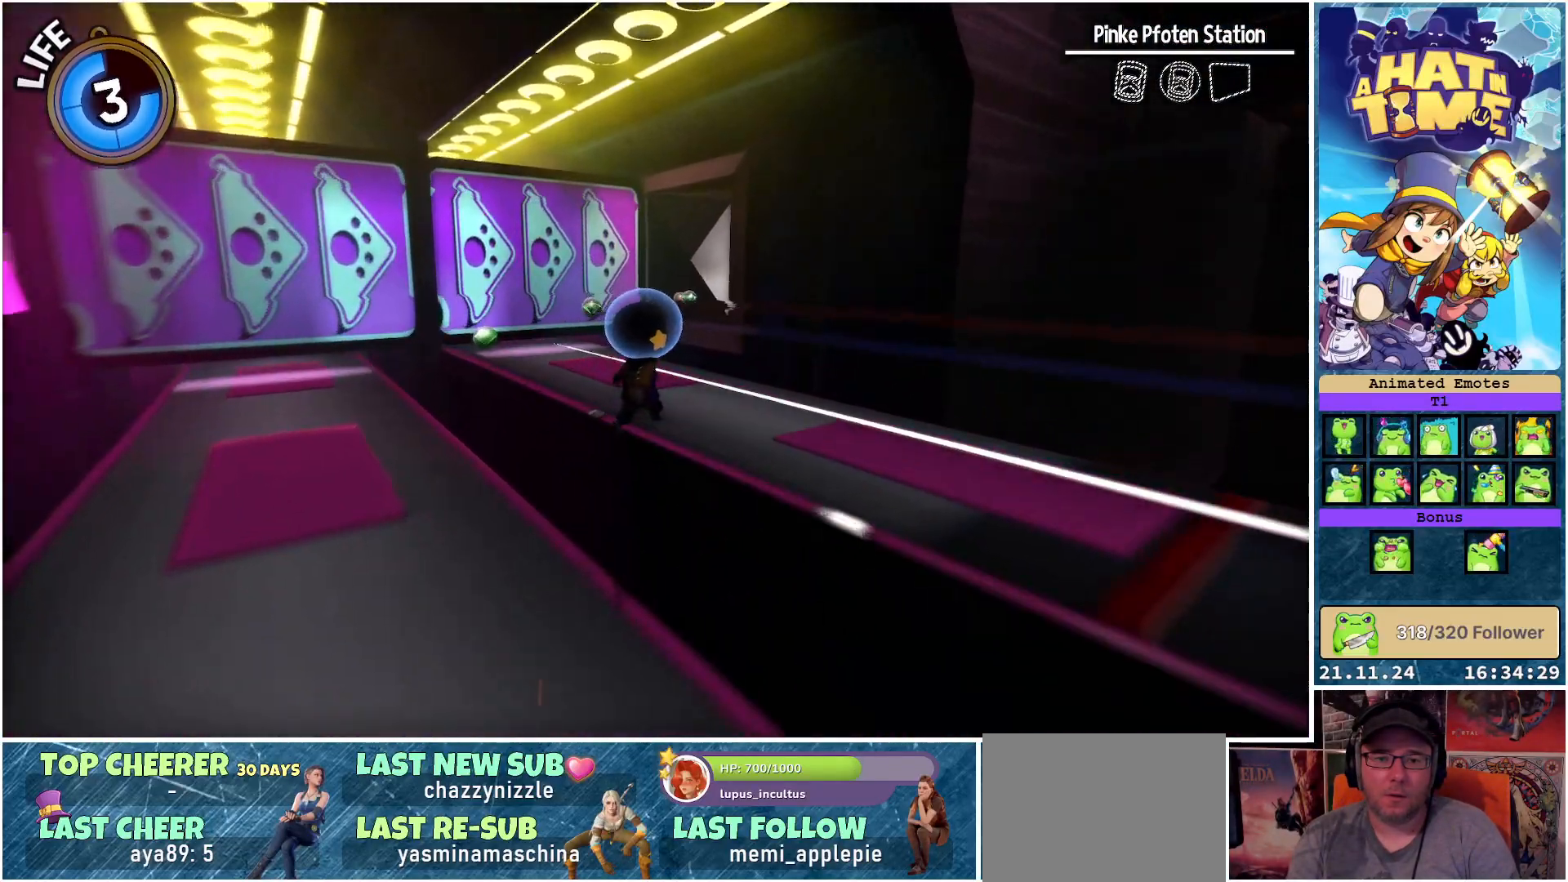
{"buttons": [], "left_stick": "up-left", "right_stick": "down-right", "events": [[67, "right_stick", "right"], [117, "right_stick", "down-right"], [300, "L2", "down"], [400, "left_stick", "up-left"], [450, "L2", "up"]]}
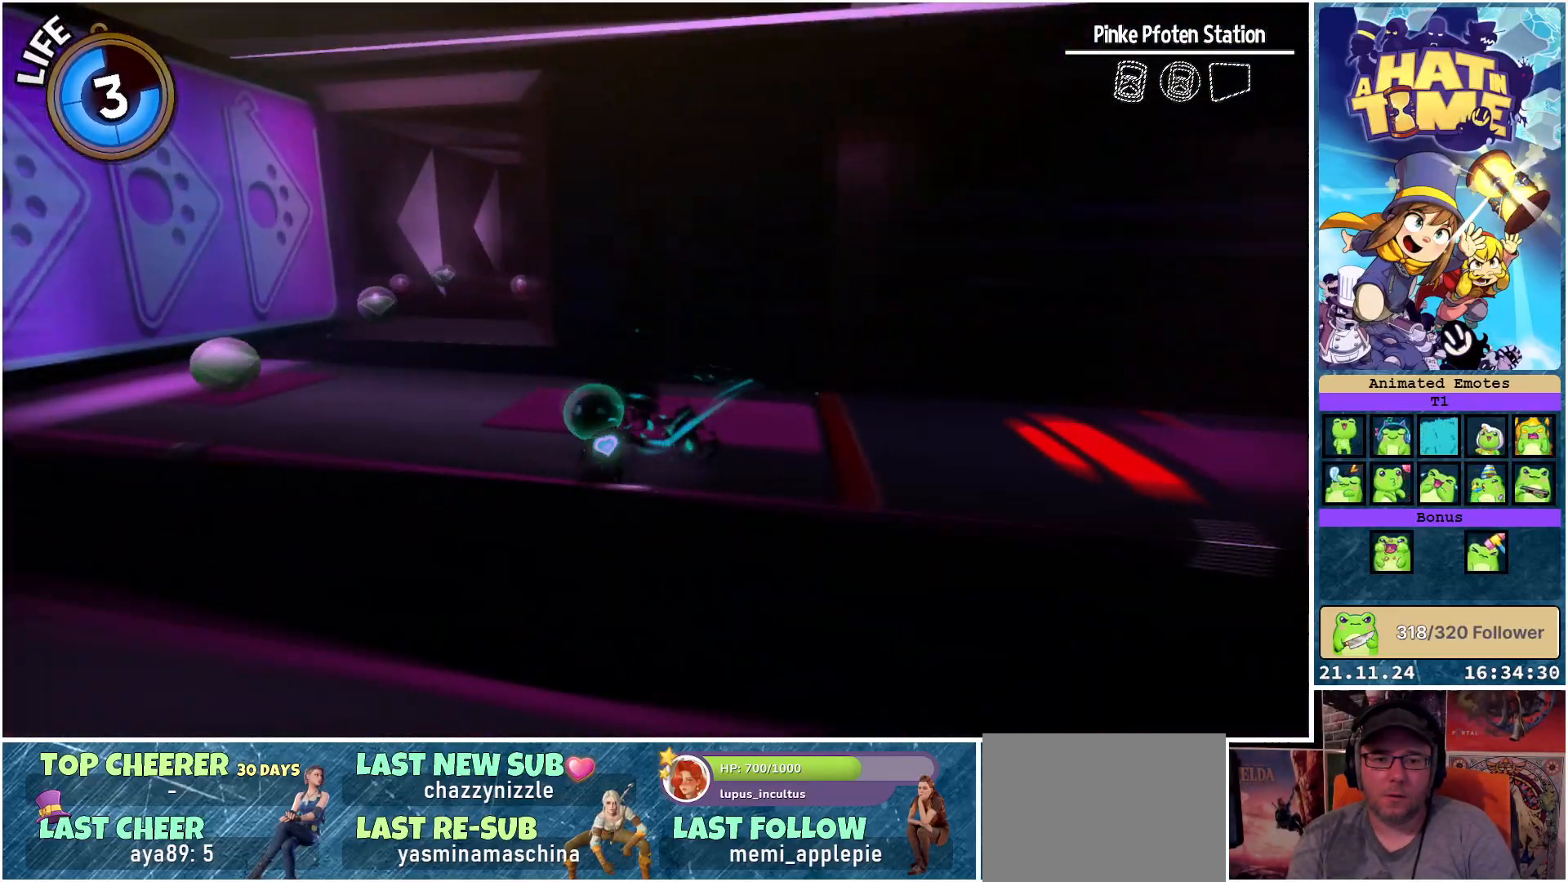
{"buttons": [], "left_stick": "up-right", "right_stick": "center", "events": [[100, "right_stick", "center"], [333, "left_stick", "down-right"], [450, "left_stick", "up-right"]]}
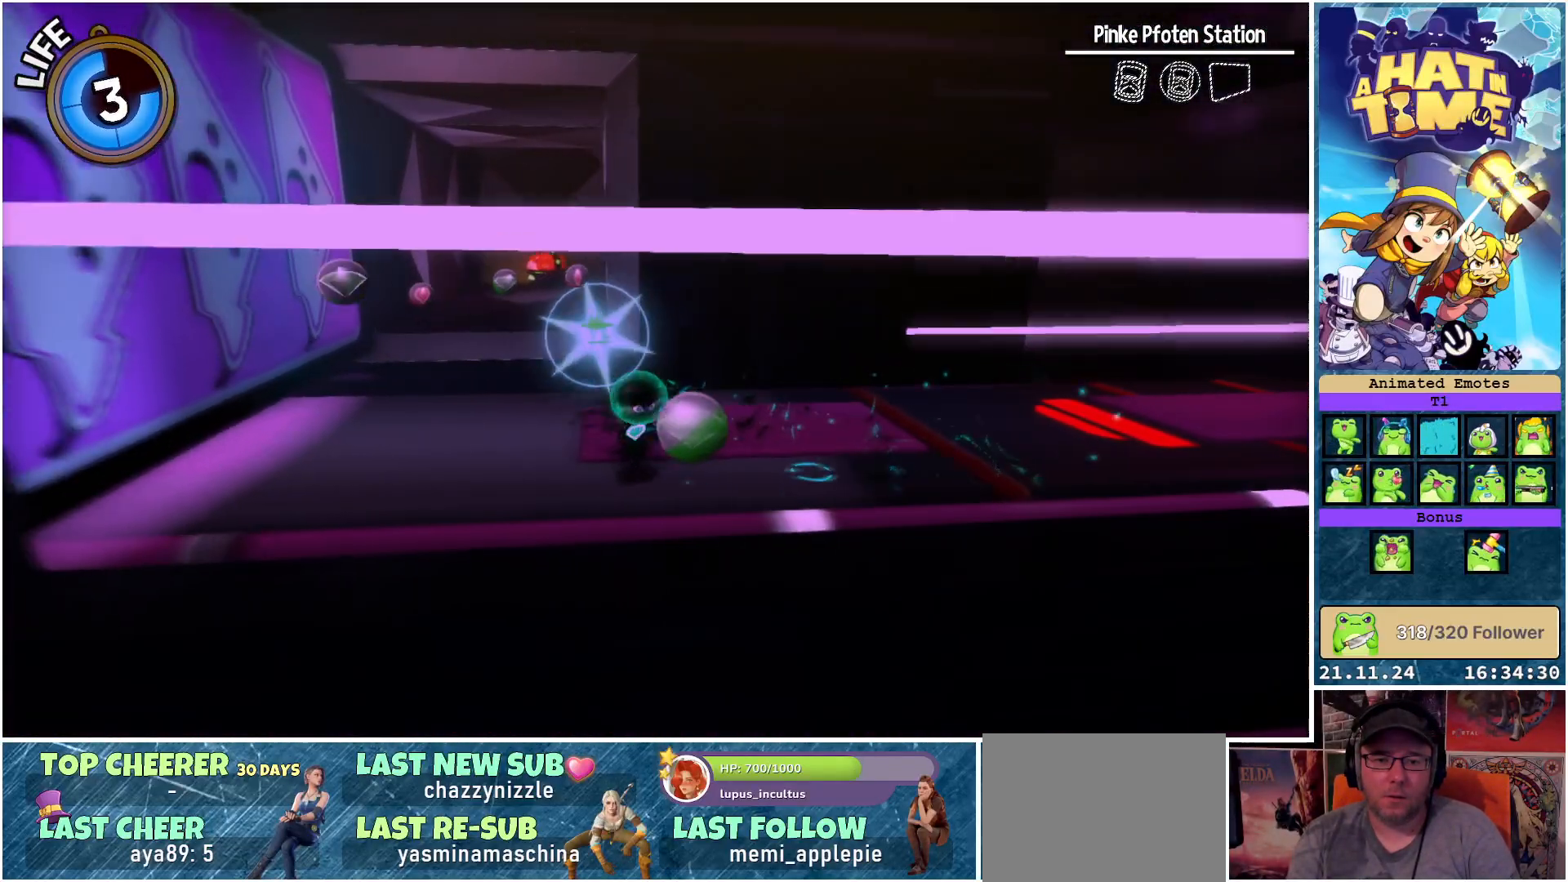
{"buttons": [], "left_stick": "down-right", "right_stick": "center", "events": [[50, "left_stick", "right"], [217, "left_stick", "down-right"]]}
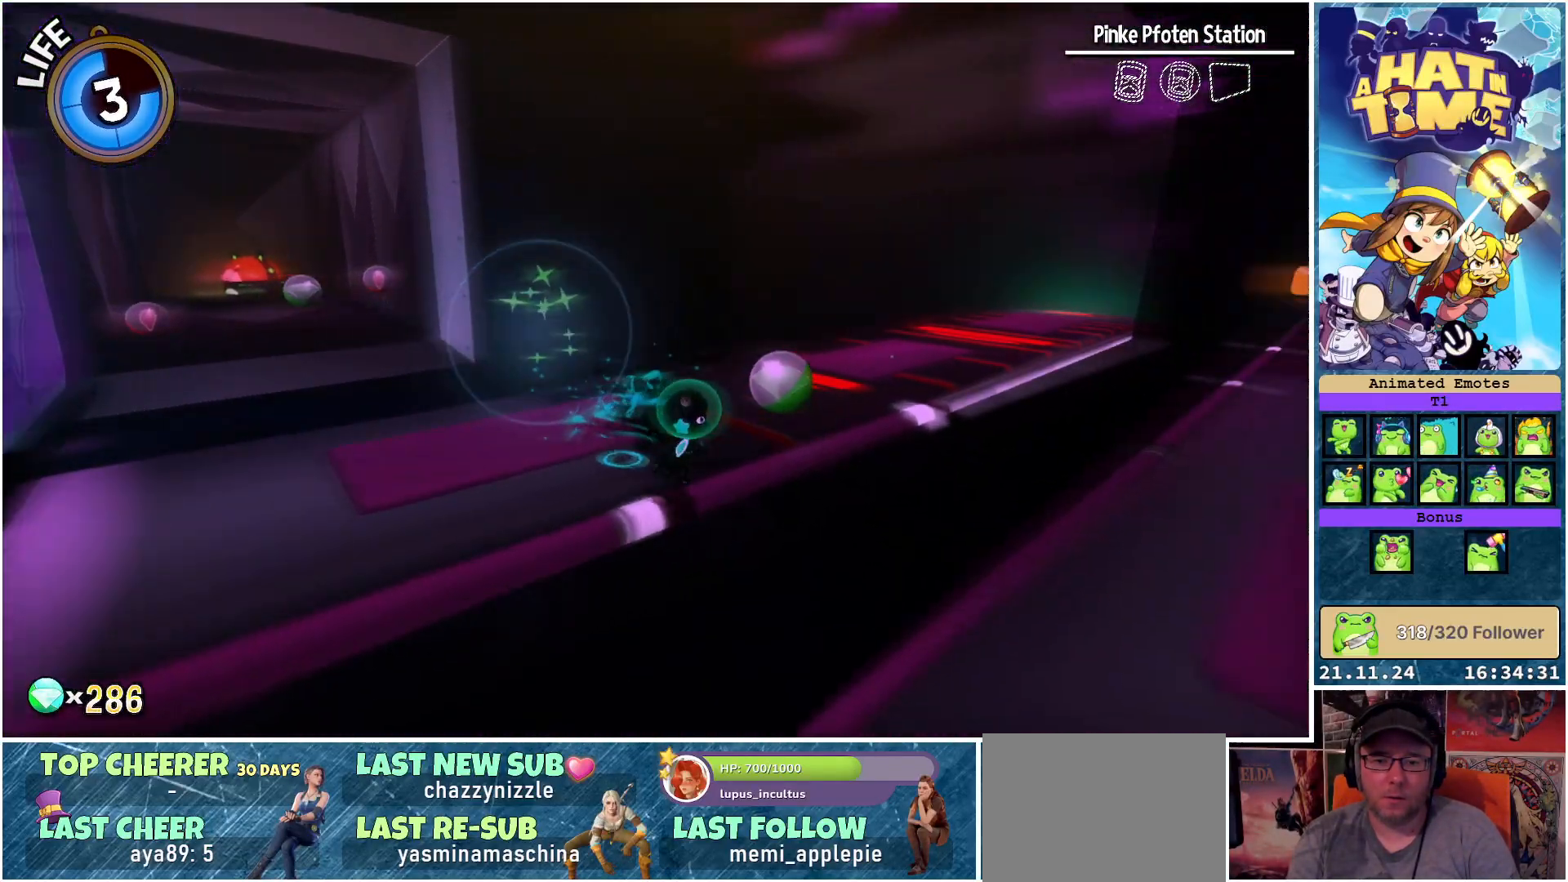
{"buttons": [], "left_stick": "left", "right_stick": "center", "events": [[67, "left_stick", "up-right"], [167, "left_stick", "up-left"], [317, "left_stick", "left"]]}
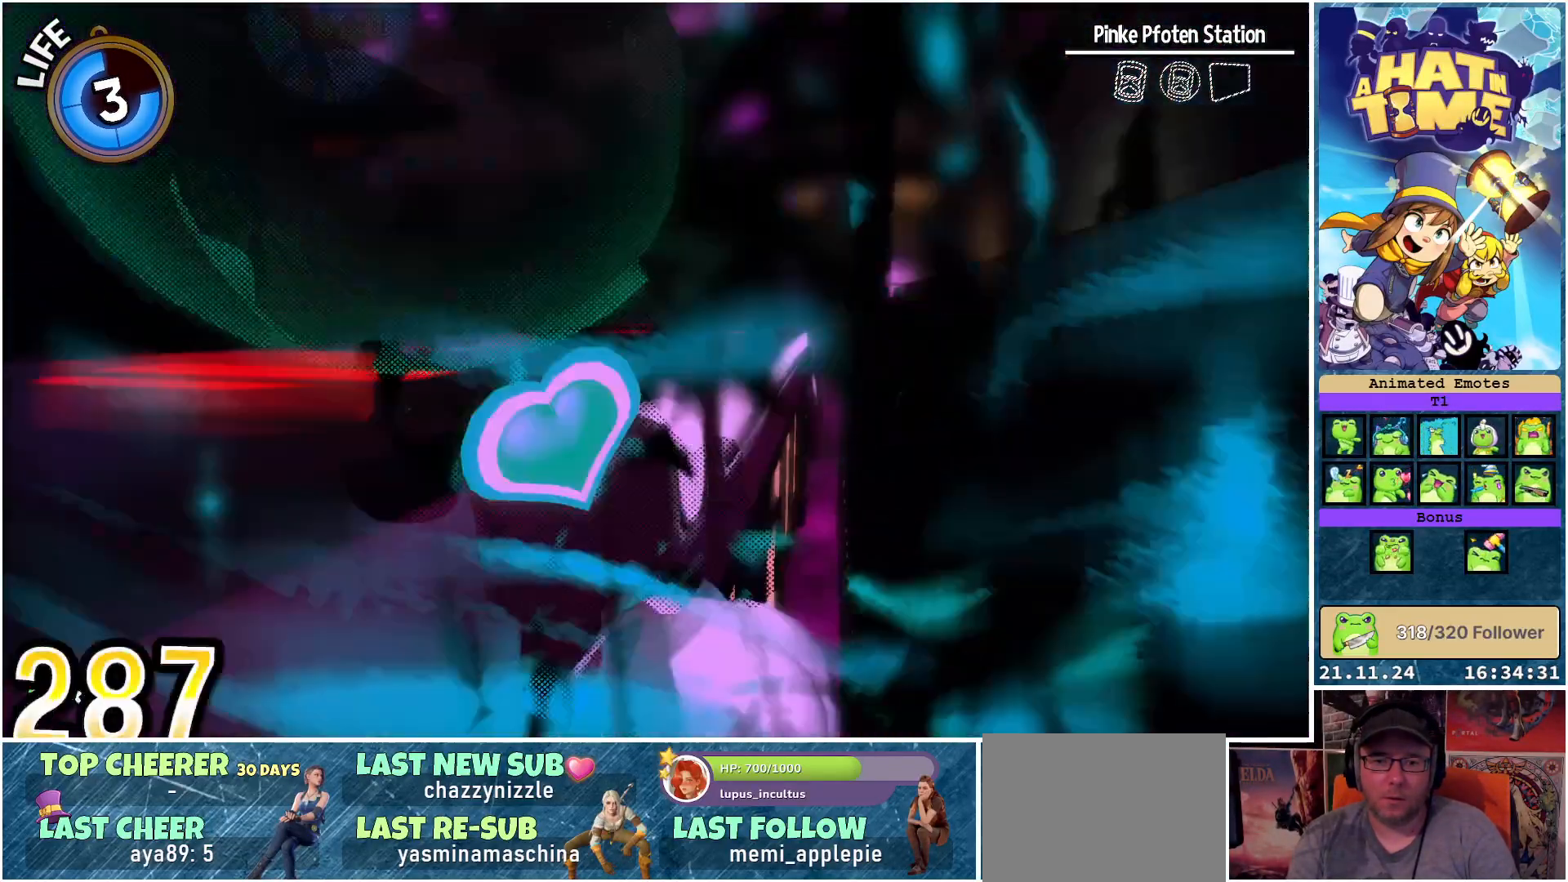
{"buttons": [], "left_stick": "left", "right_stick": "down-left", "events": [[17, "A", "down"], [167, "A", "up"], [167, "left_stick", "up-left"], [367, "left_stick", "left"], [483, "right_stick", "down-left"]]}
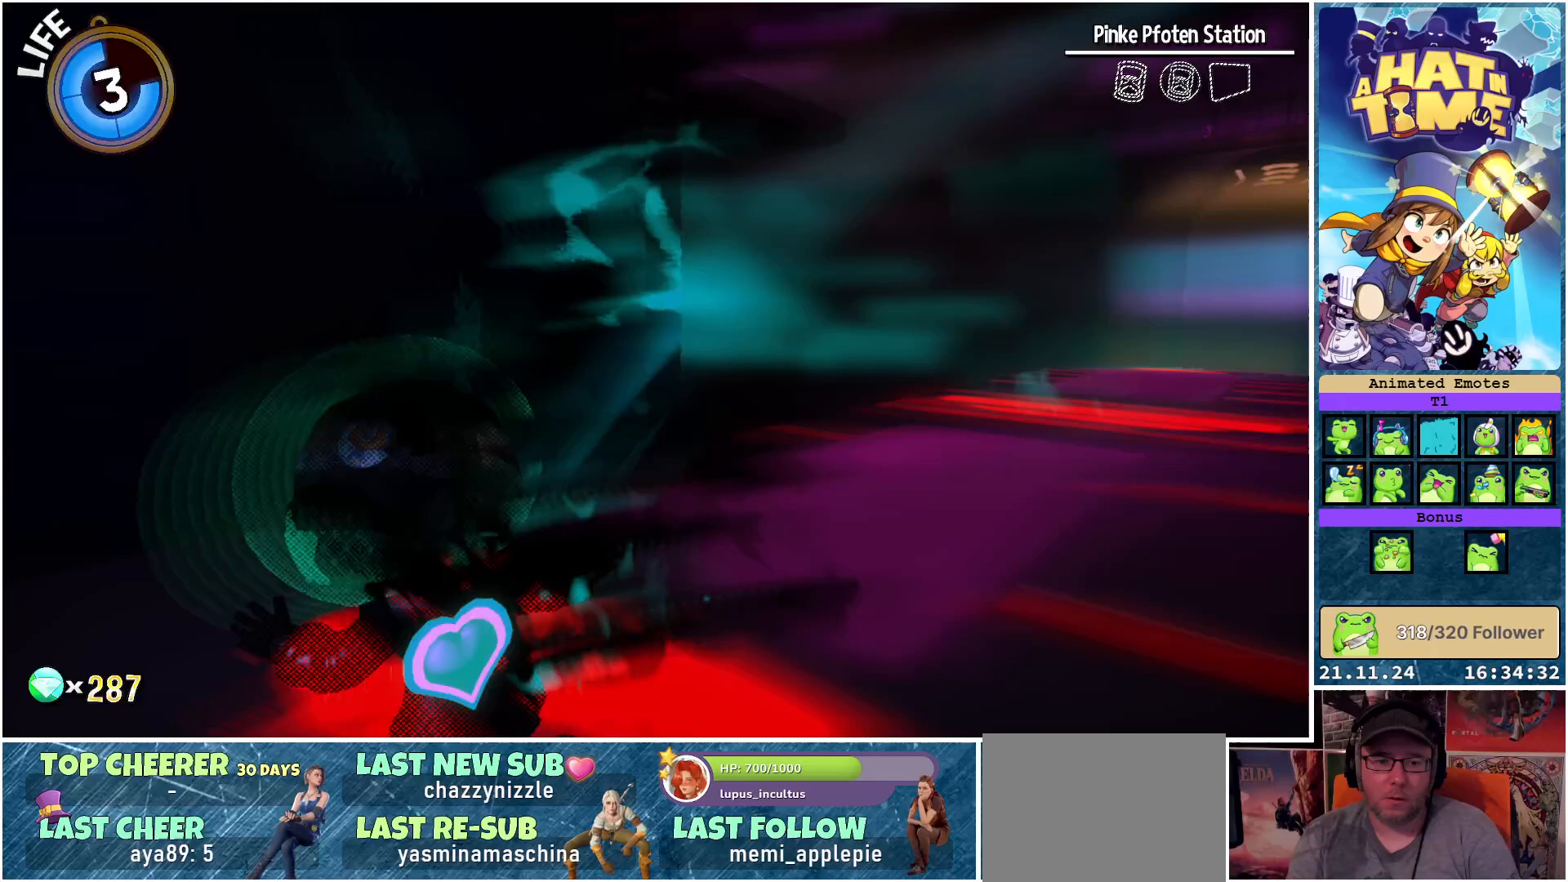
{"buttons": [], "left_stick": "up", "right_stick": "center", "events": [[83, "left_stick", "up-left"], [100, "right_stick", "center"], [217, "A", "down"], [217, "left_stick", "up"], [333, "A", "up"]]}
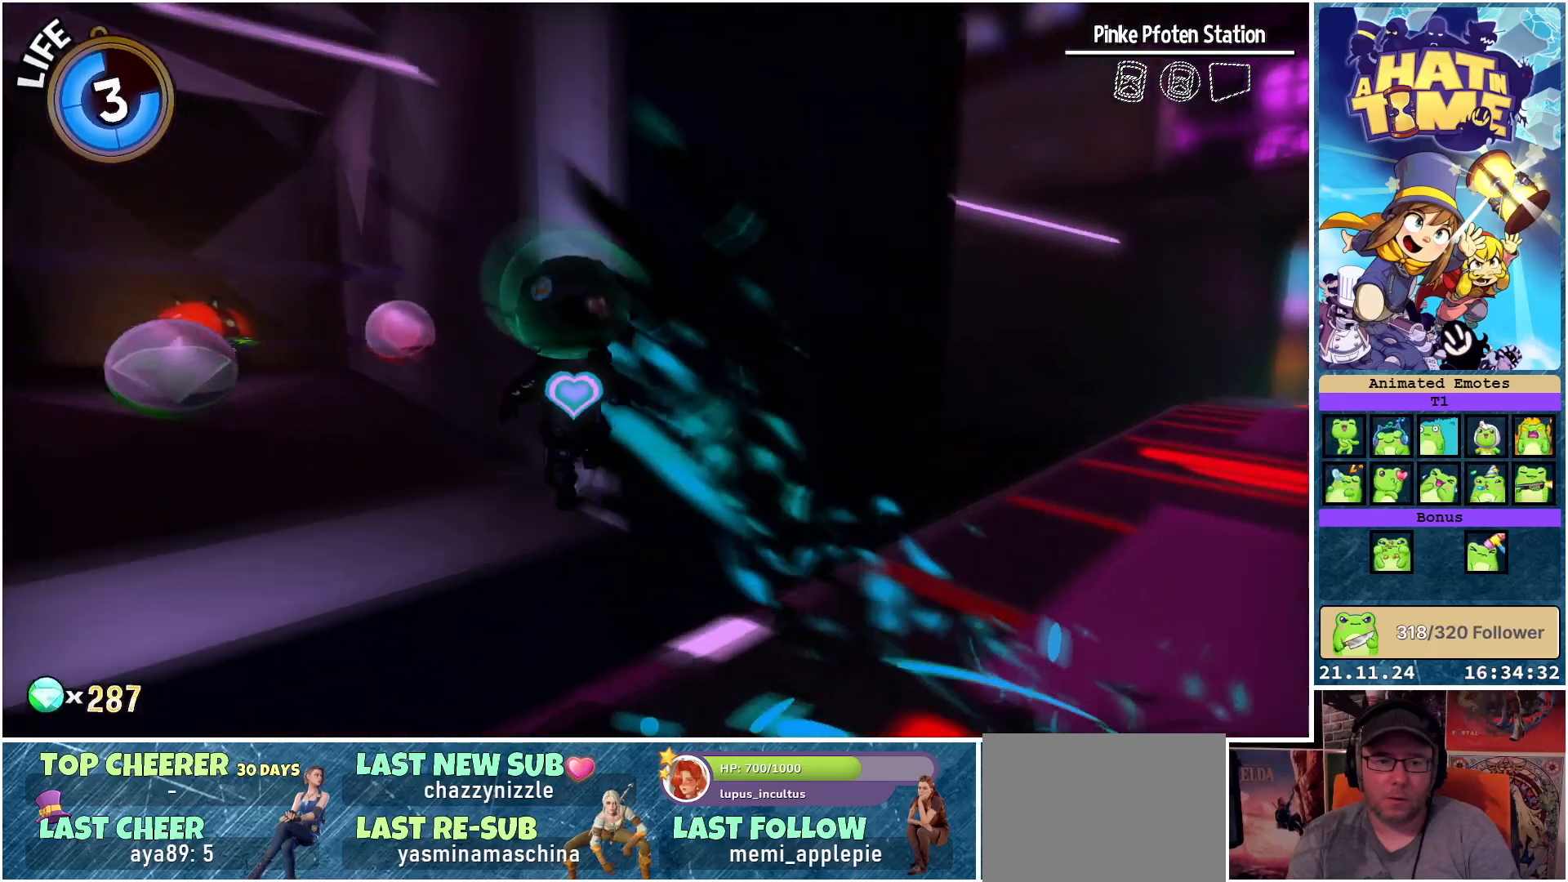
{"buttons": [], "left_stick": "center", "right_stick": "center", "events": [[67, "left_stick", "left"], [333, "left_stick", "up"], [500, "left_stick", "center"]]}
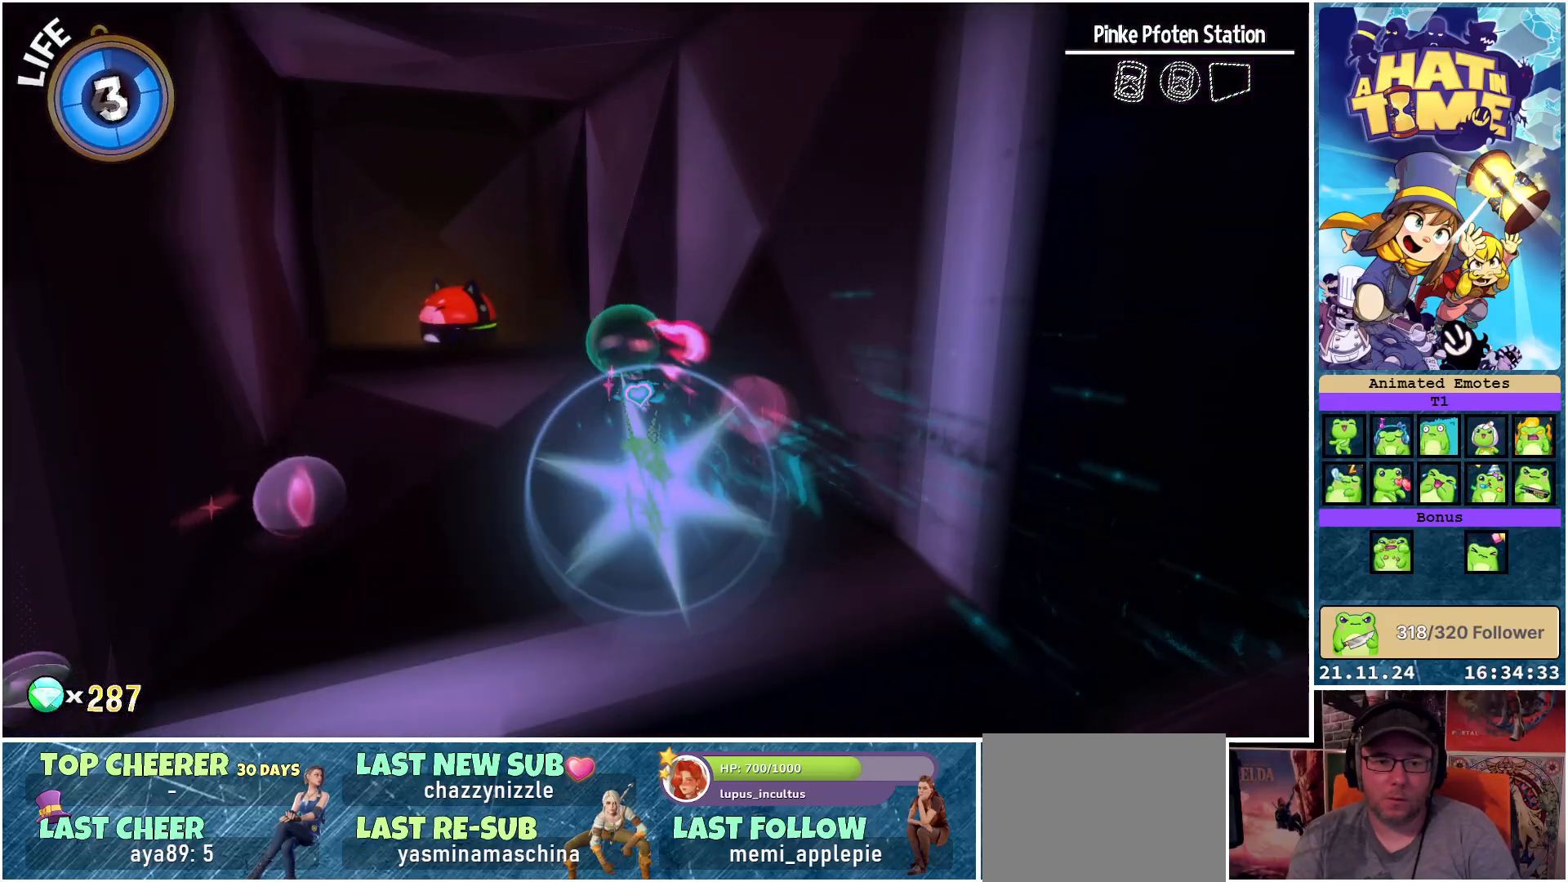
{"buttons": [], "left_stick": "center", "right_stick": "center", "events": [[50, "left_stick", "down-left"], [283, "left_stick", "center"], [333, "L2", "down"], [500, "L2", "up"]]}
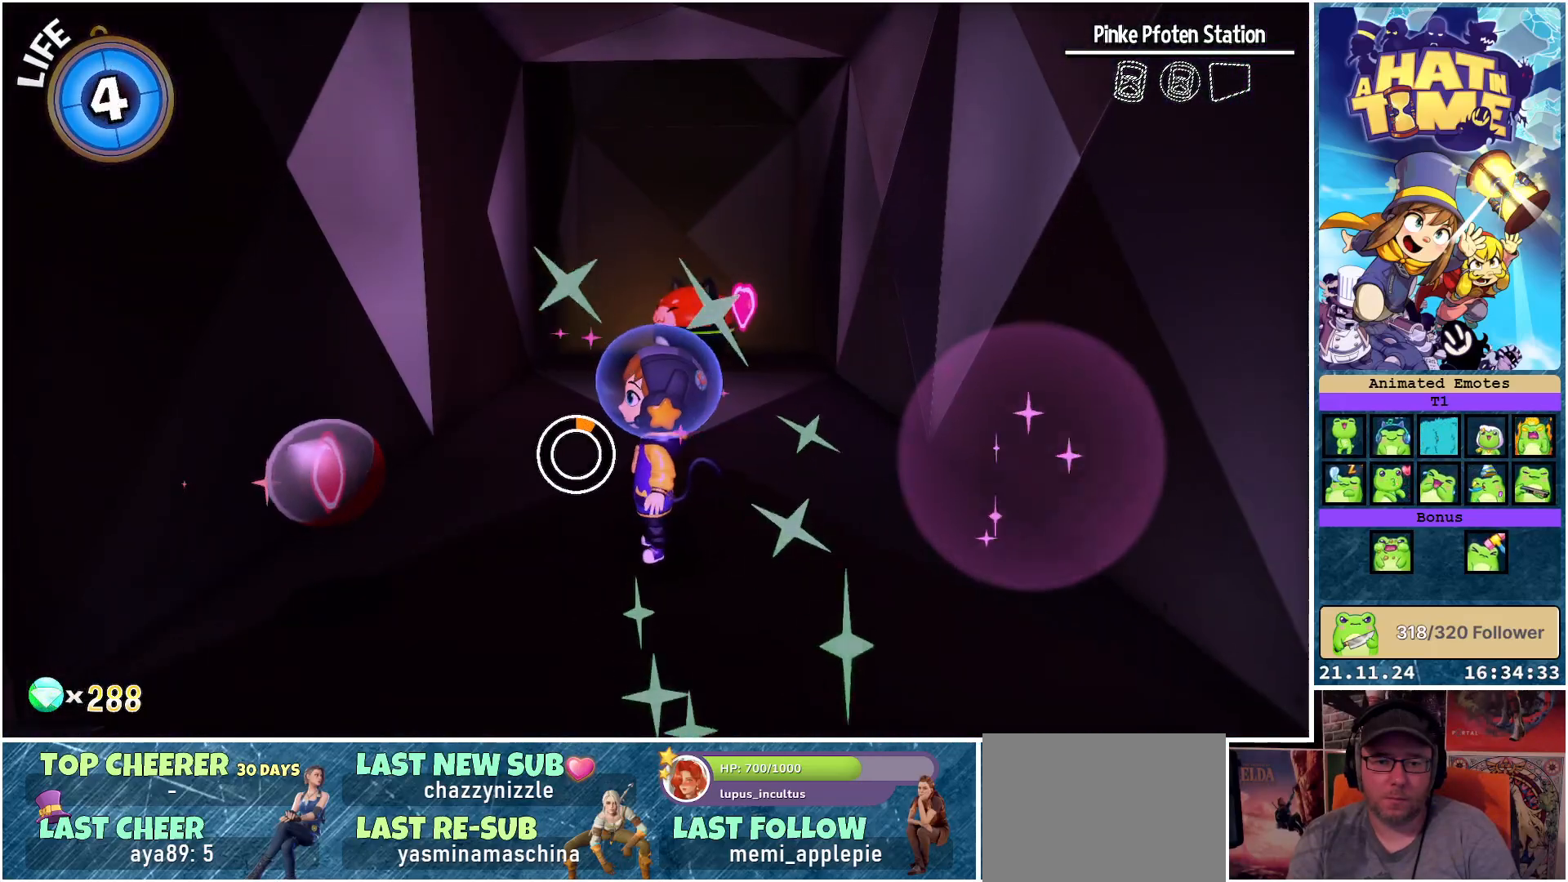
{"buttons": [], "left_stick": "right", "right_stick": "down-right", "events": [[250, "right_stick", "right"], [300, "right_stick", "down-right"], [383, "left_stick", "up-right"], [467, "left_stick", "right"]]}
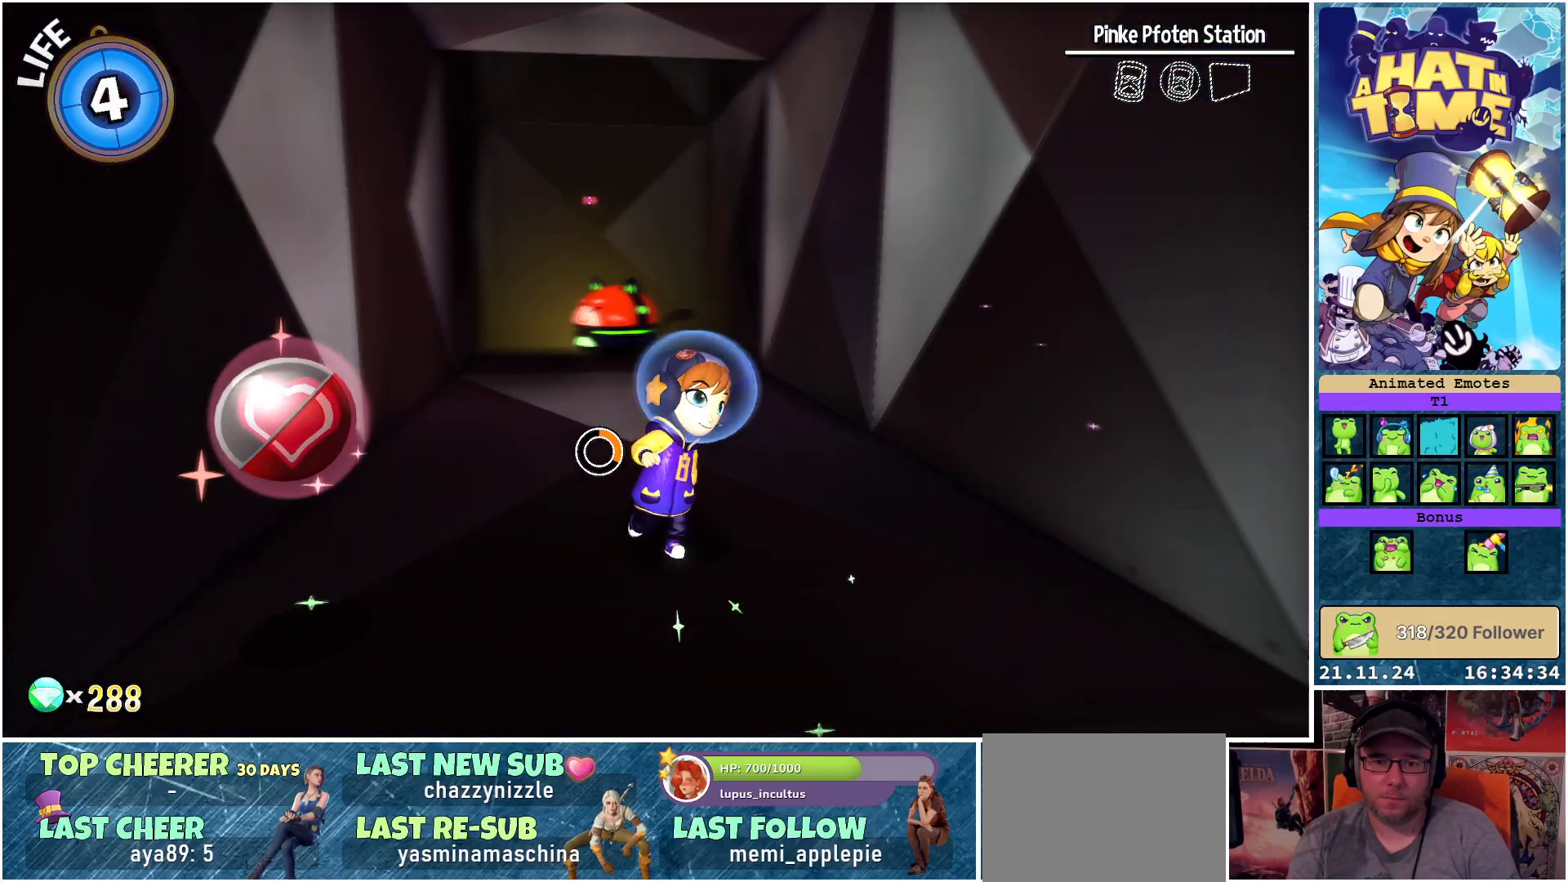
{"buttons": [], "left_stick": "right", "right_stick": "center", "events": [[417, "right_stick", "center"]]}
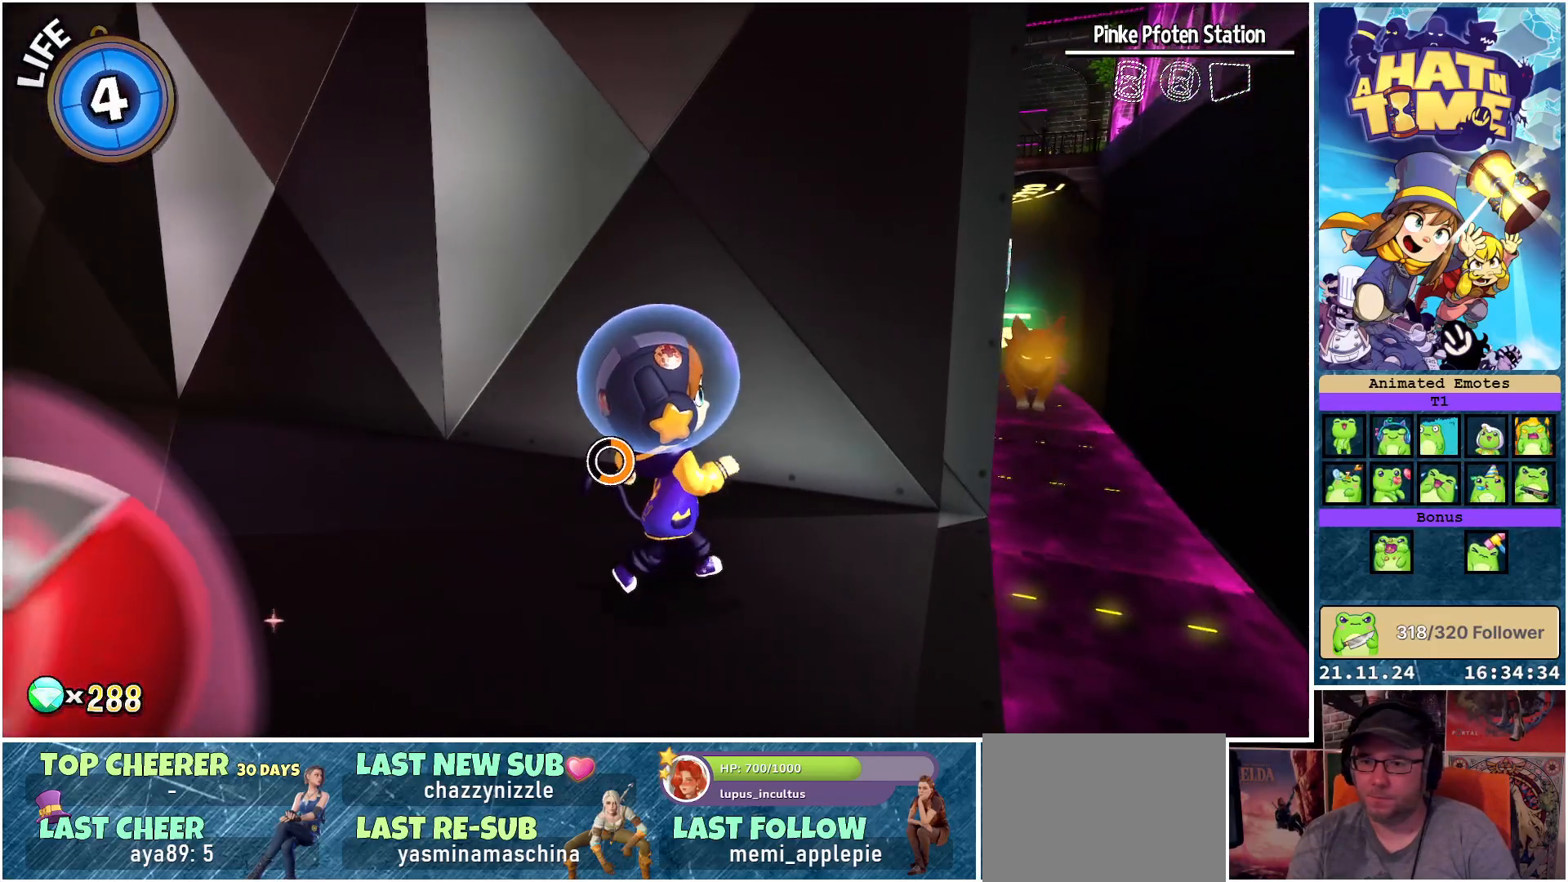
{"buttons": [], "left_stick": "up-right", "right_stick": "down-left", "events": [[217, "right_stick", "down-left"], [300, "left_stick", "up-right"]]}
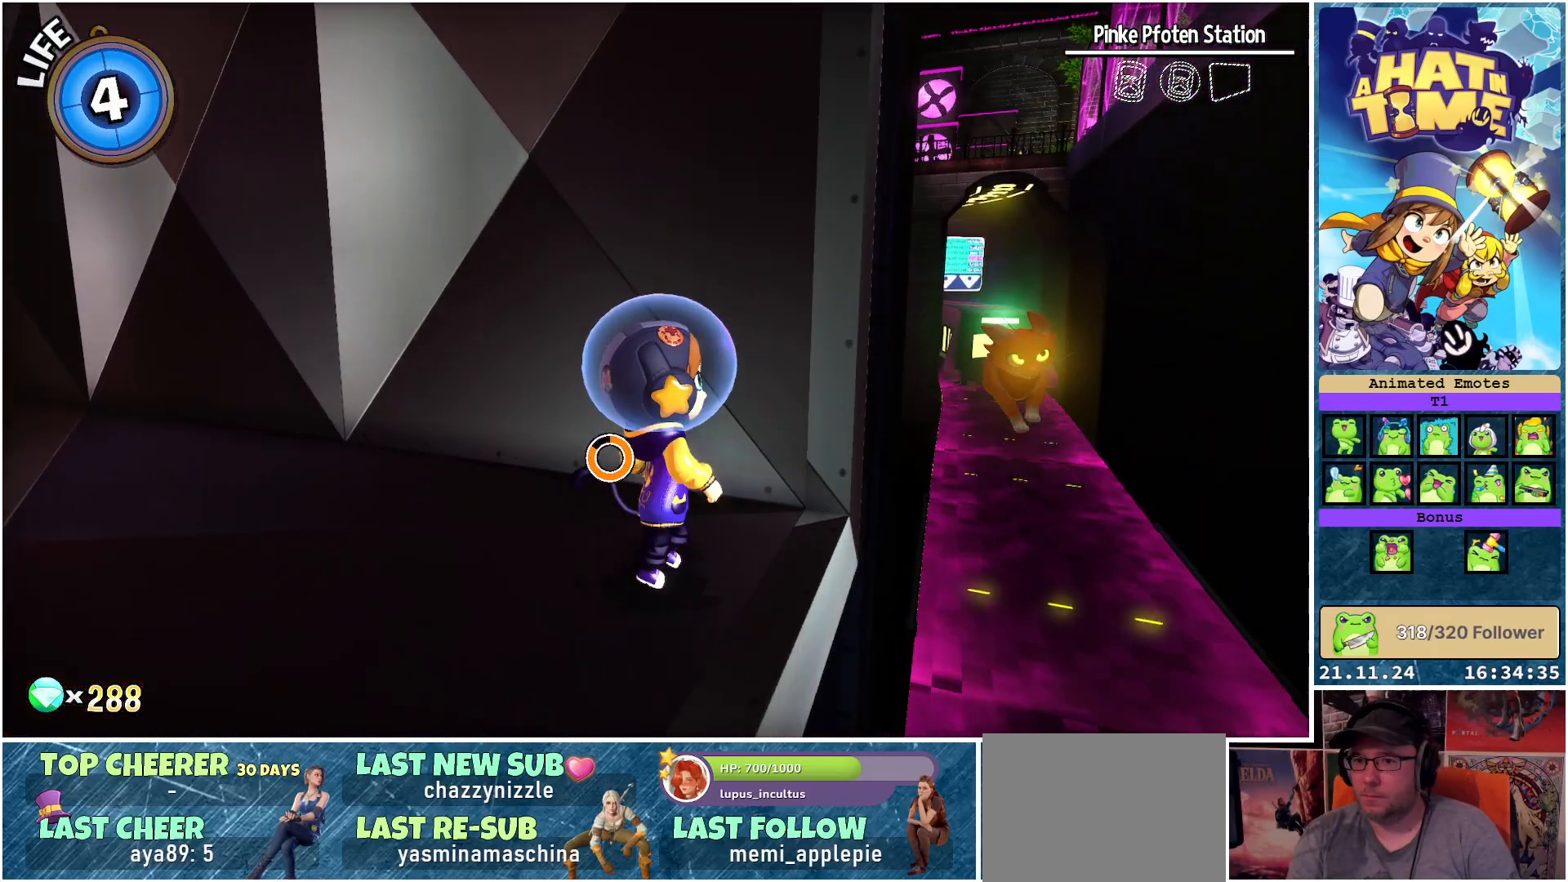
{"buttons": [], "left_stick": "center", "right_stick": "center", "events": [[33, "left_stick", "center"], [50, "right_stick", "left"], [383, "right_stick", "center"]]}
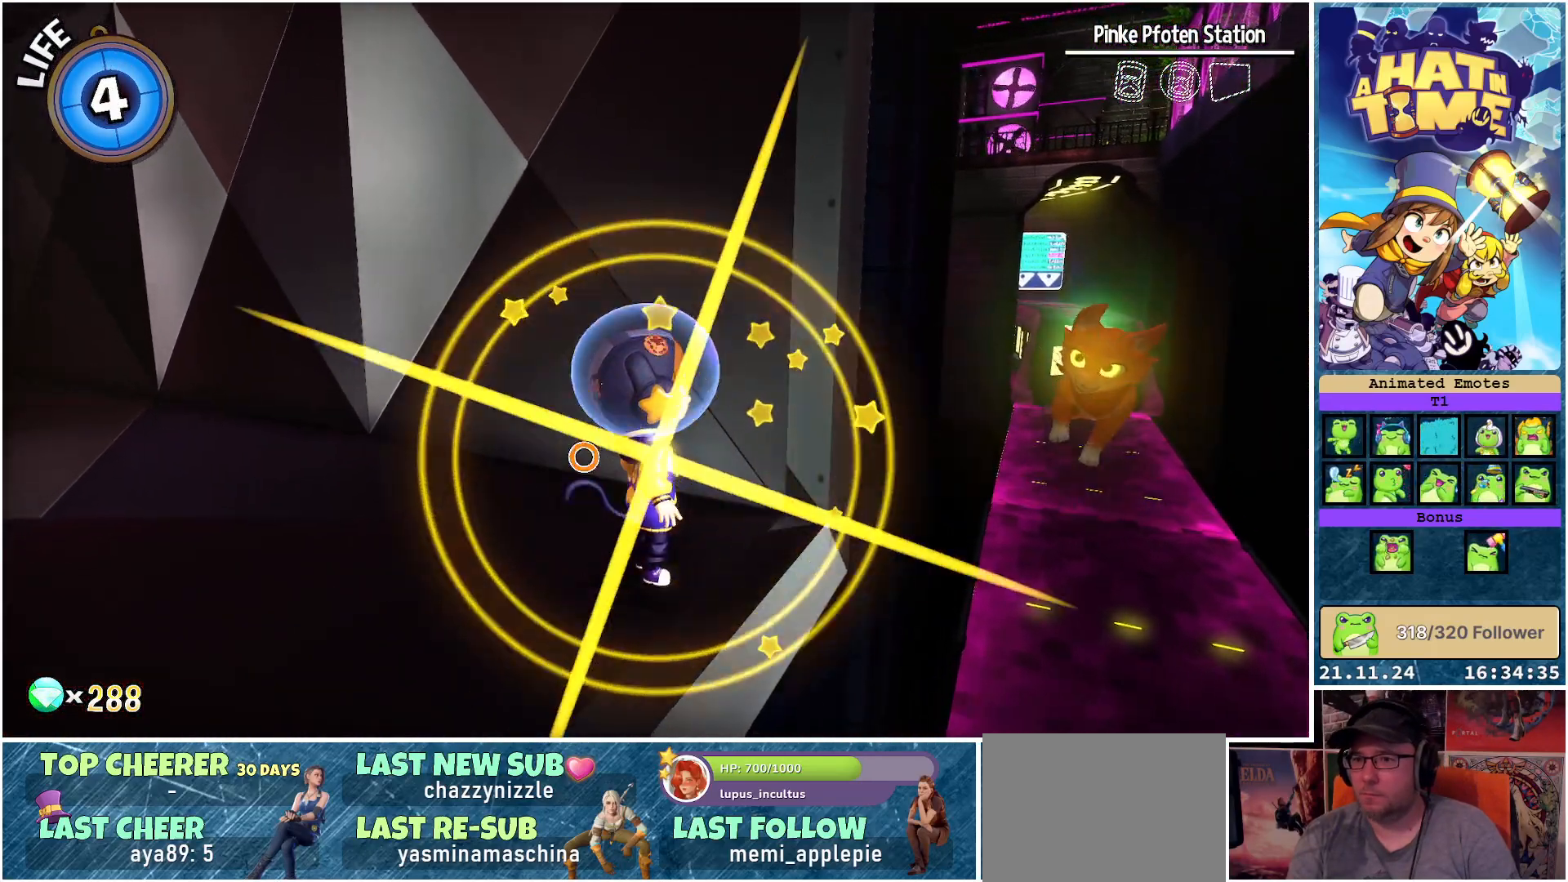
{"buttons": [], "left_stick": "center", "right_stick": "center", "events": []}
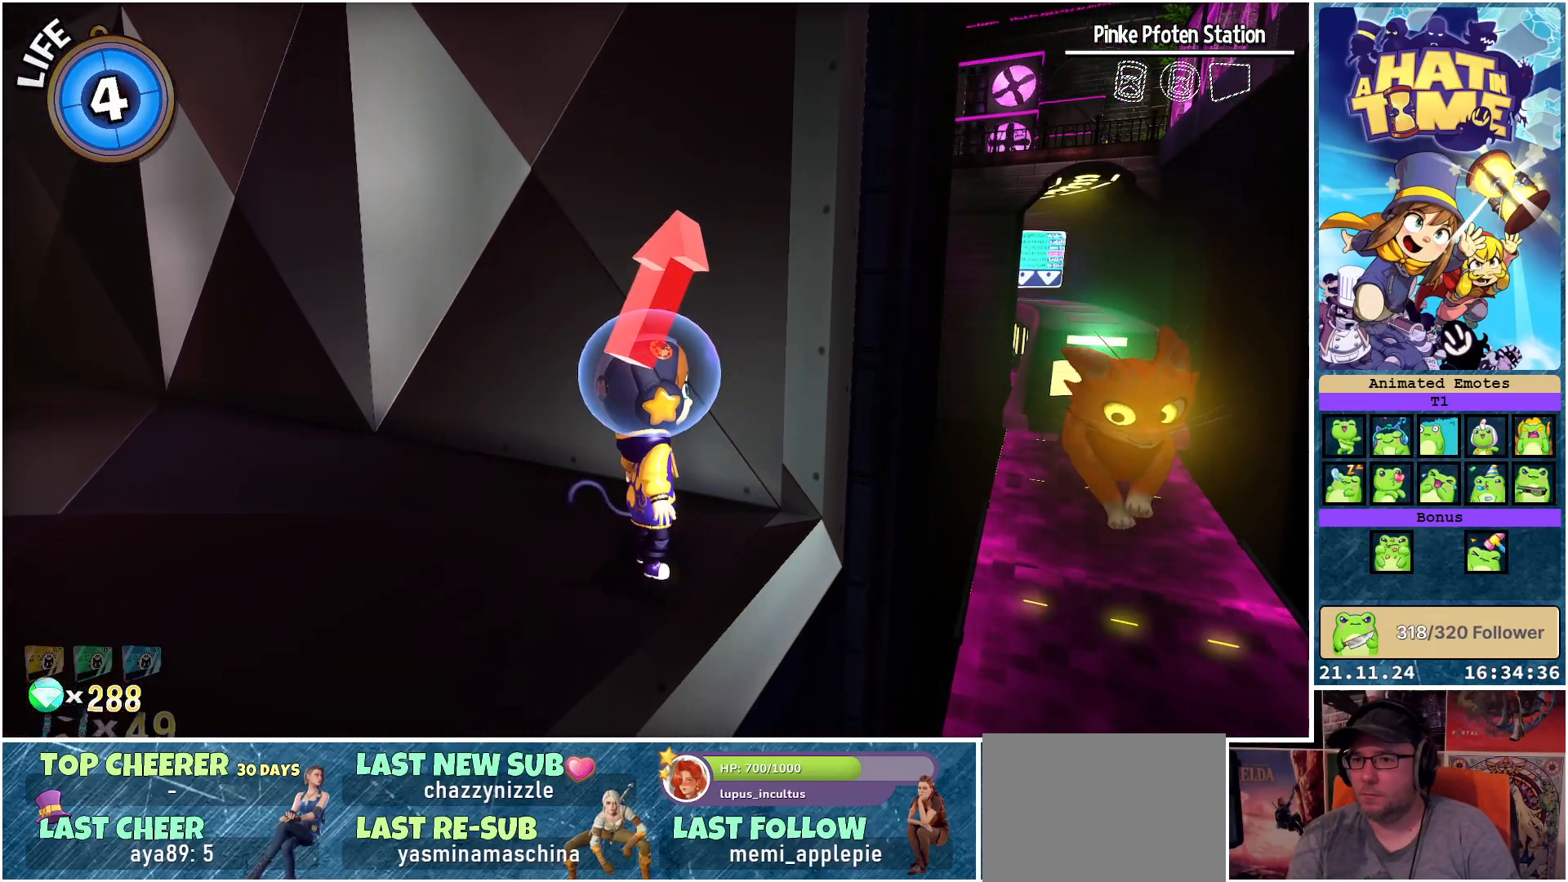
{"buttons": [], "left_stick": "center", "right_stick": "down-left", "events": [[500, "right_stick", "down-left"]]}
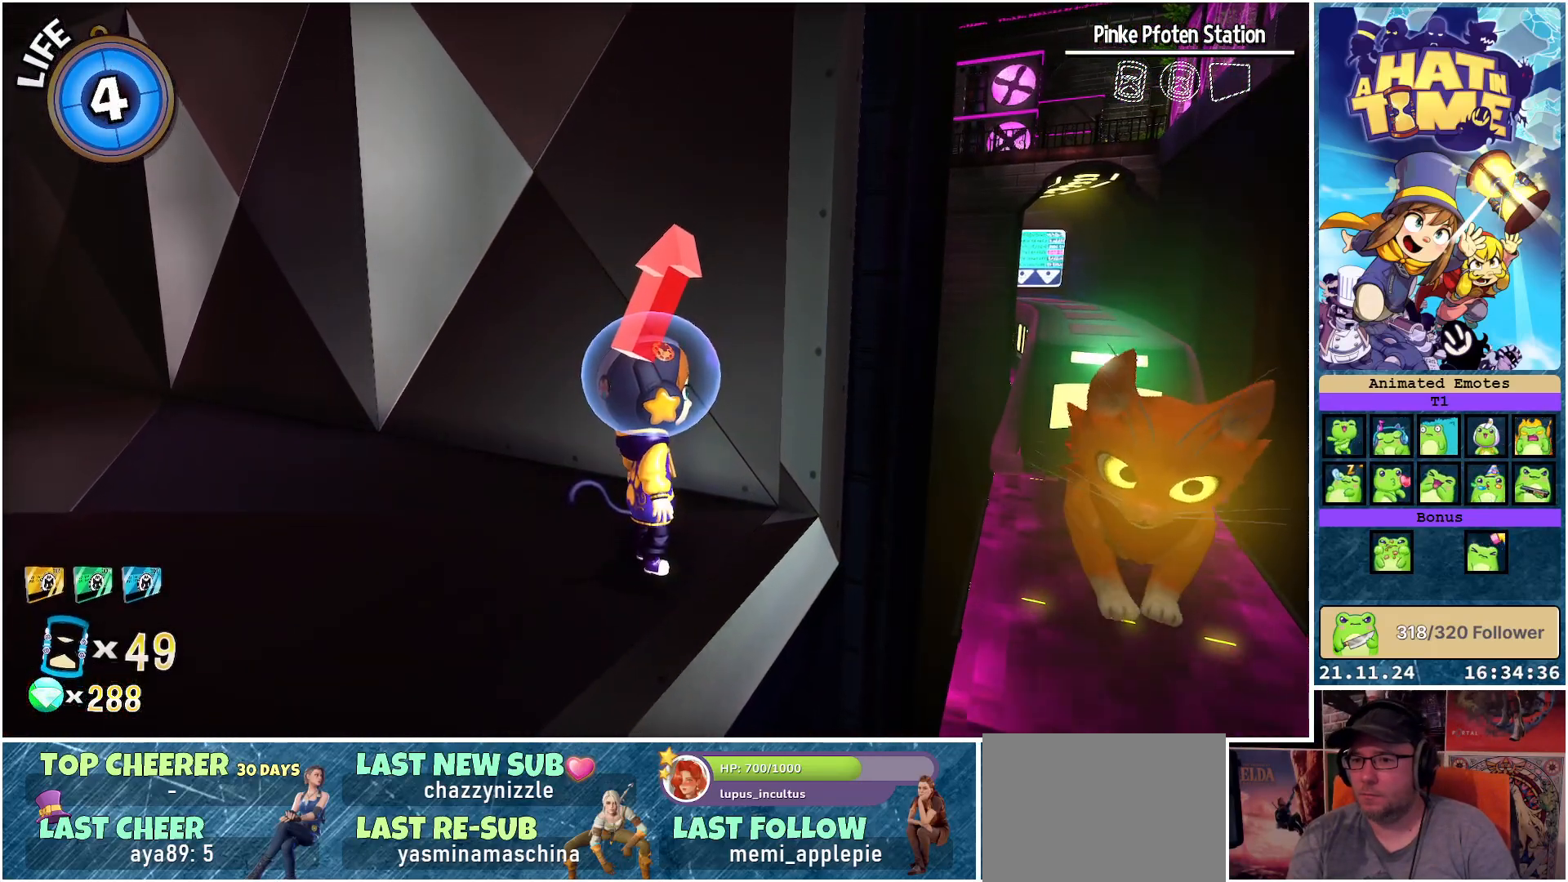
{"buttons": [], "left_stick": "center", "right_stick": "down-left", "events": []}
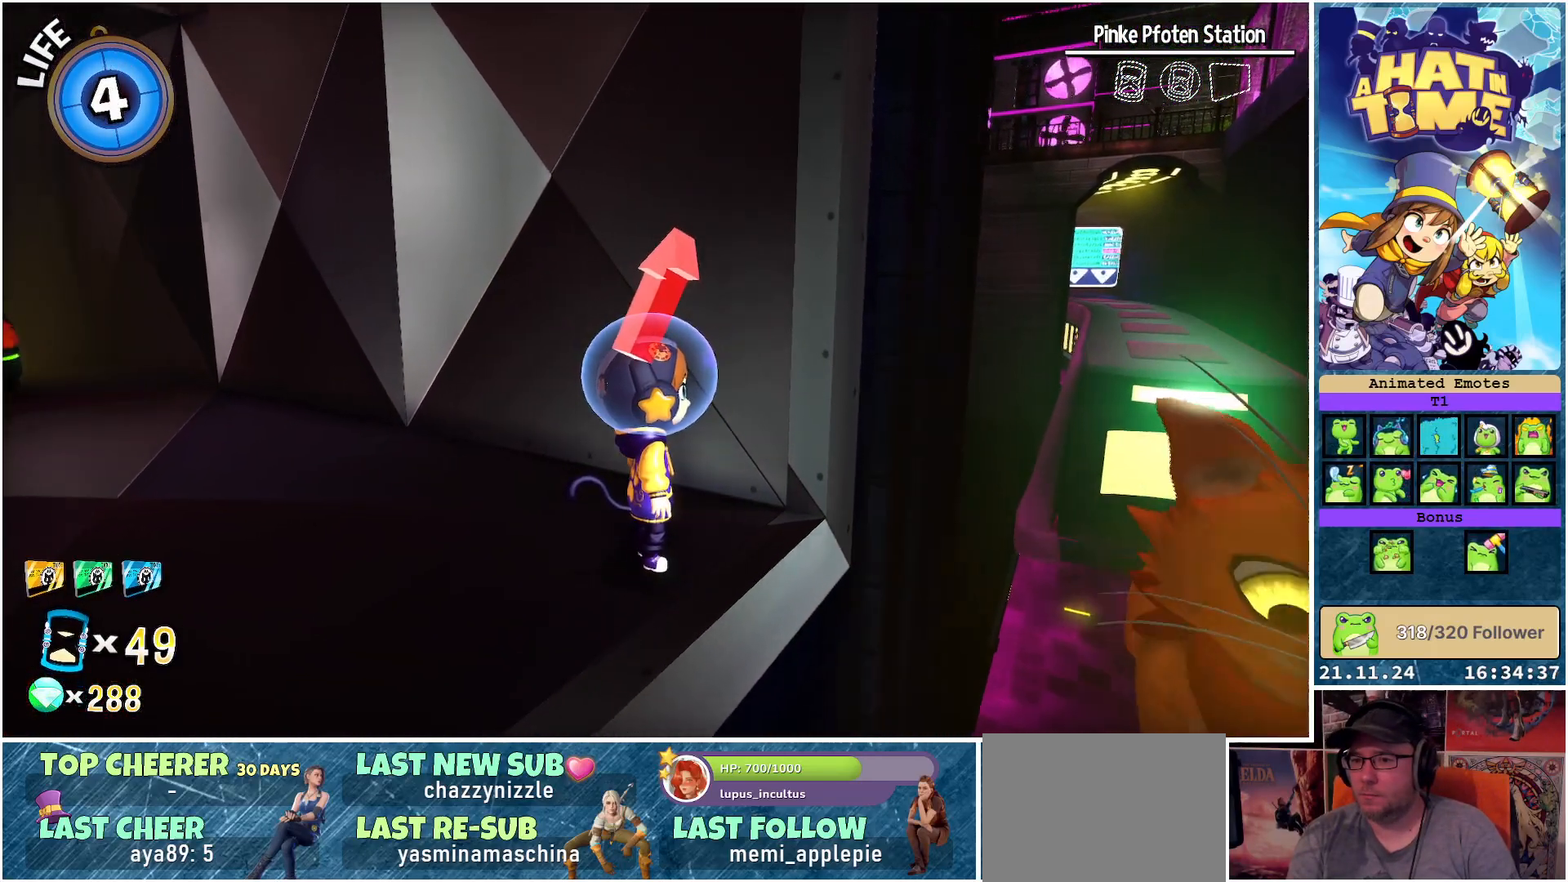
{"buttons": [], "left_stick": "center", "right_stick": "center", "events": [[500, "right_stick", "center"]]}
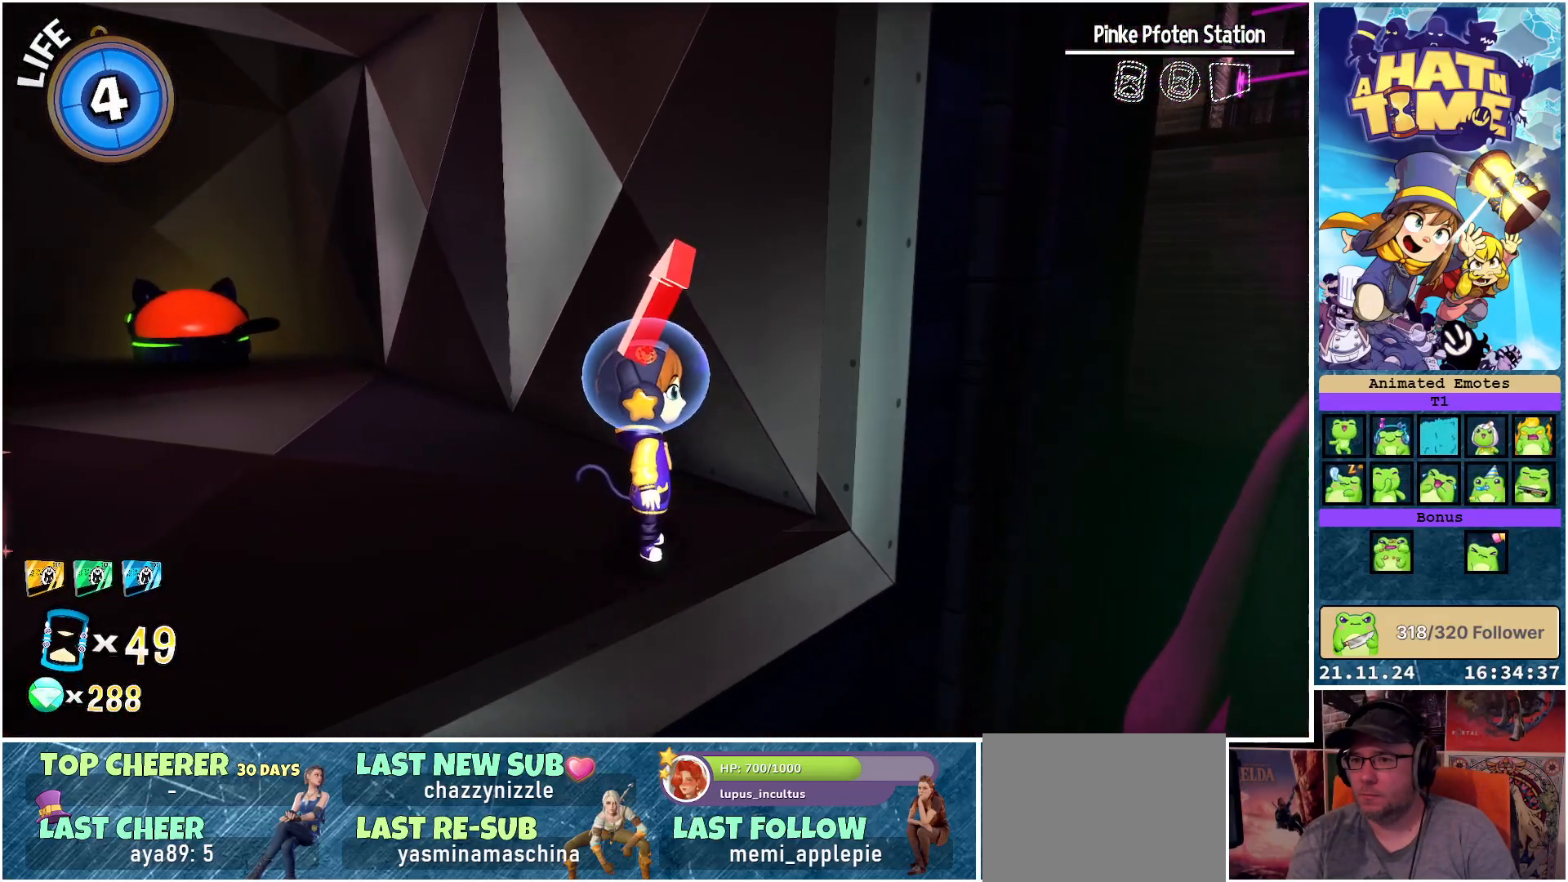
{"buttons": [], "left_stick": "center", "right_stick": "right", "events": [[367, "right_stick", "right"]]}
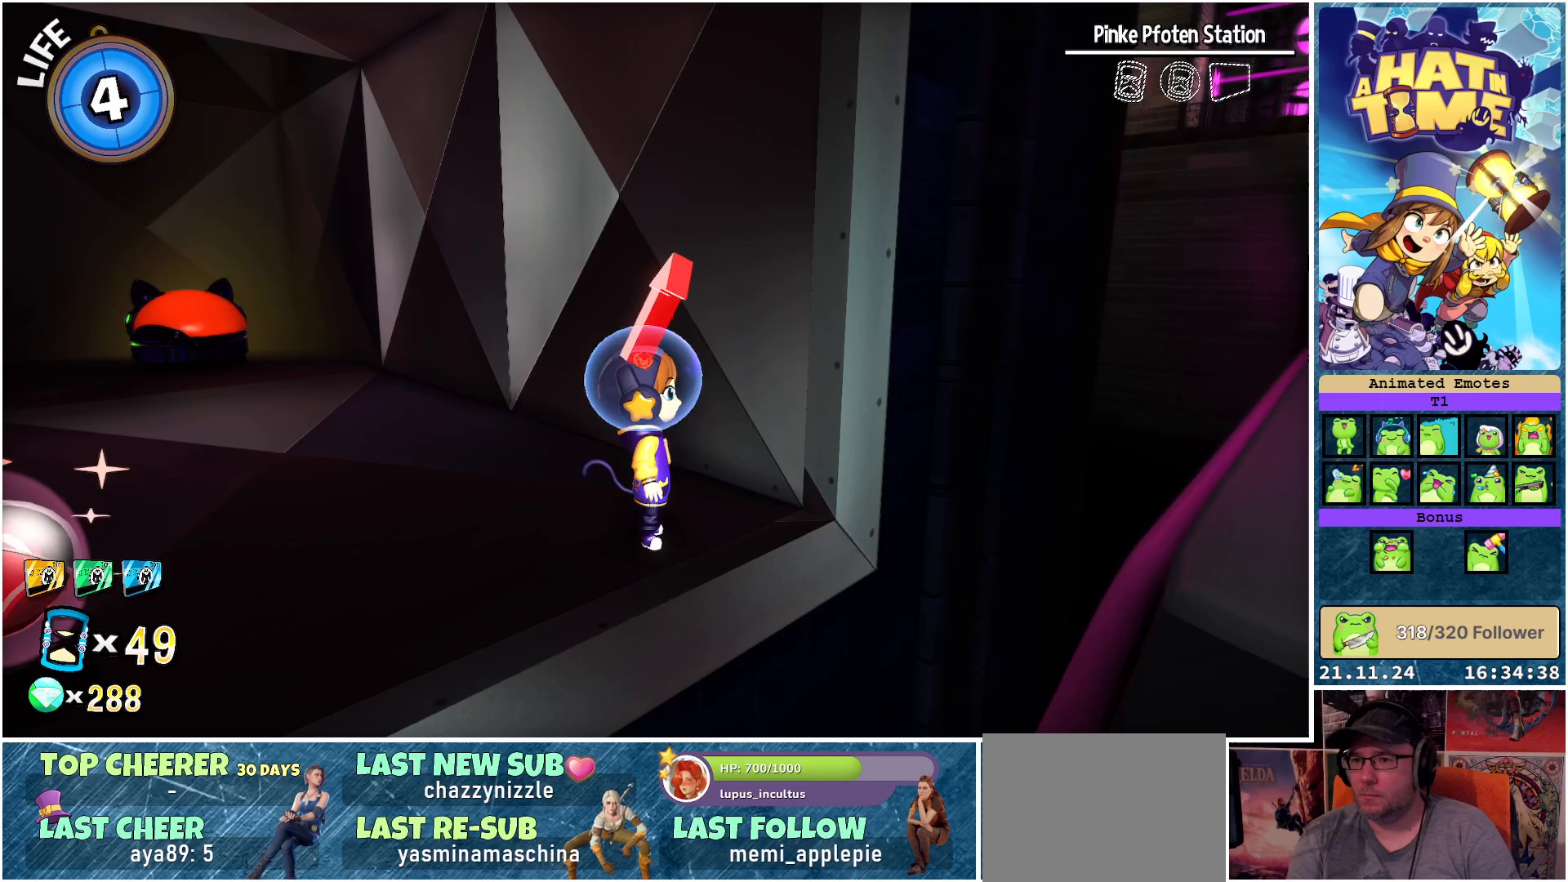
{"buttons": [], "left_stick": "center", "right_stick": "right", "events": []}
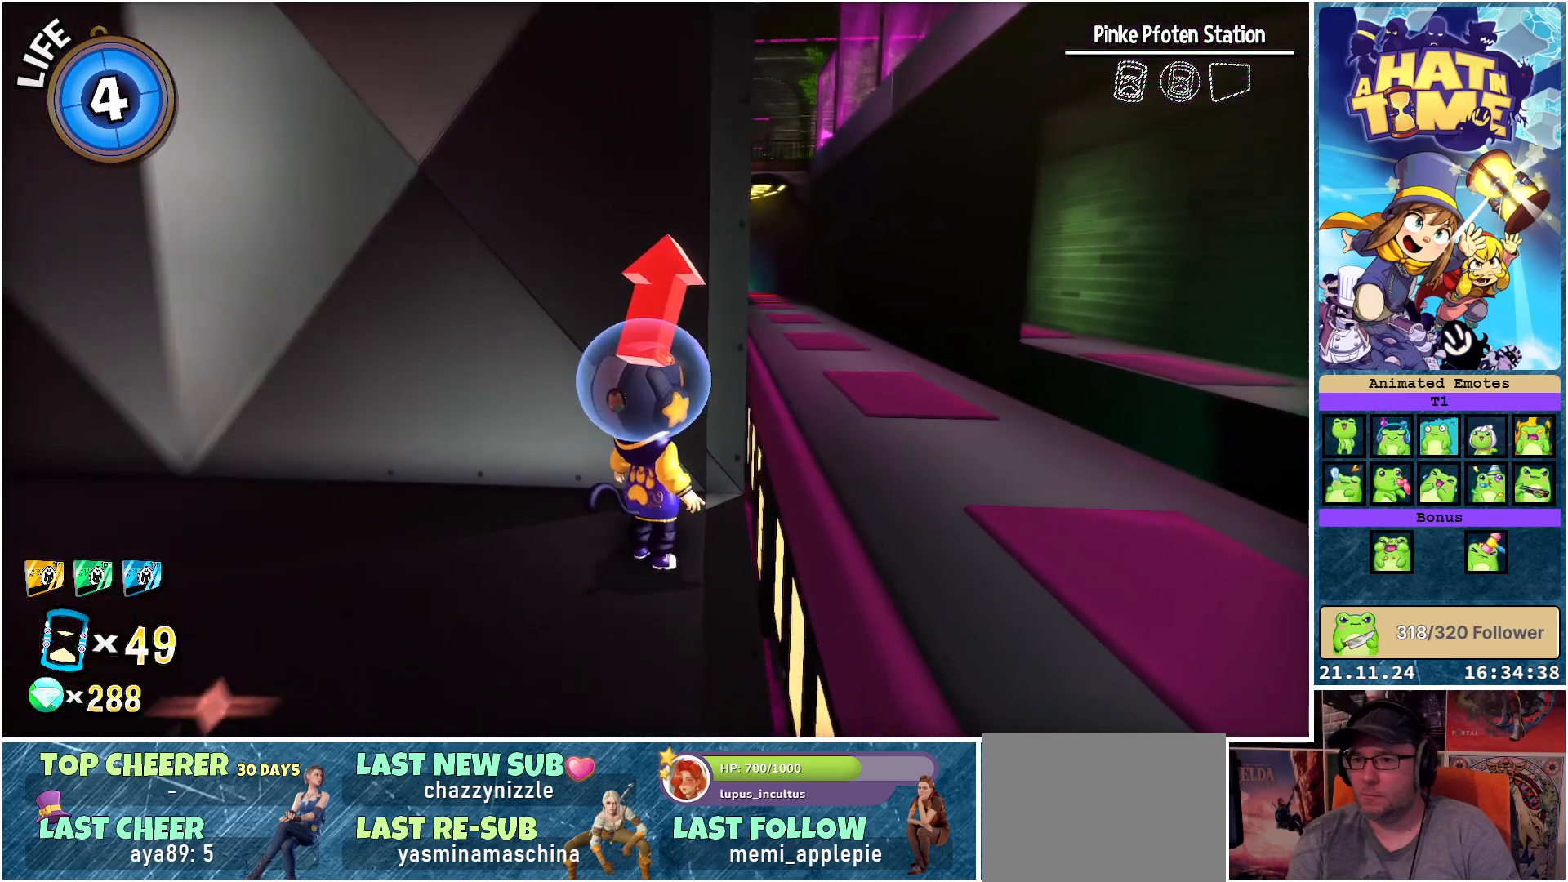
{"buttons": [], "left_stick": "center", "right_stick": "center", "events": [[250, "right_stick", "center"]]}
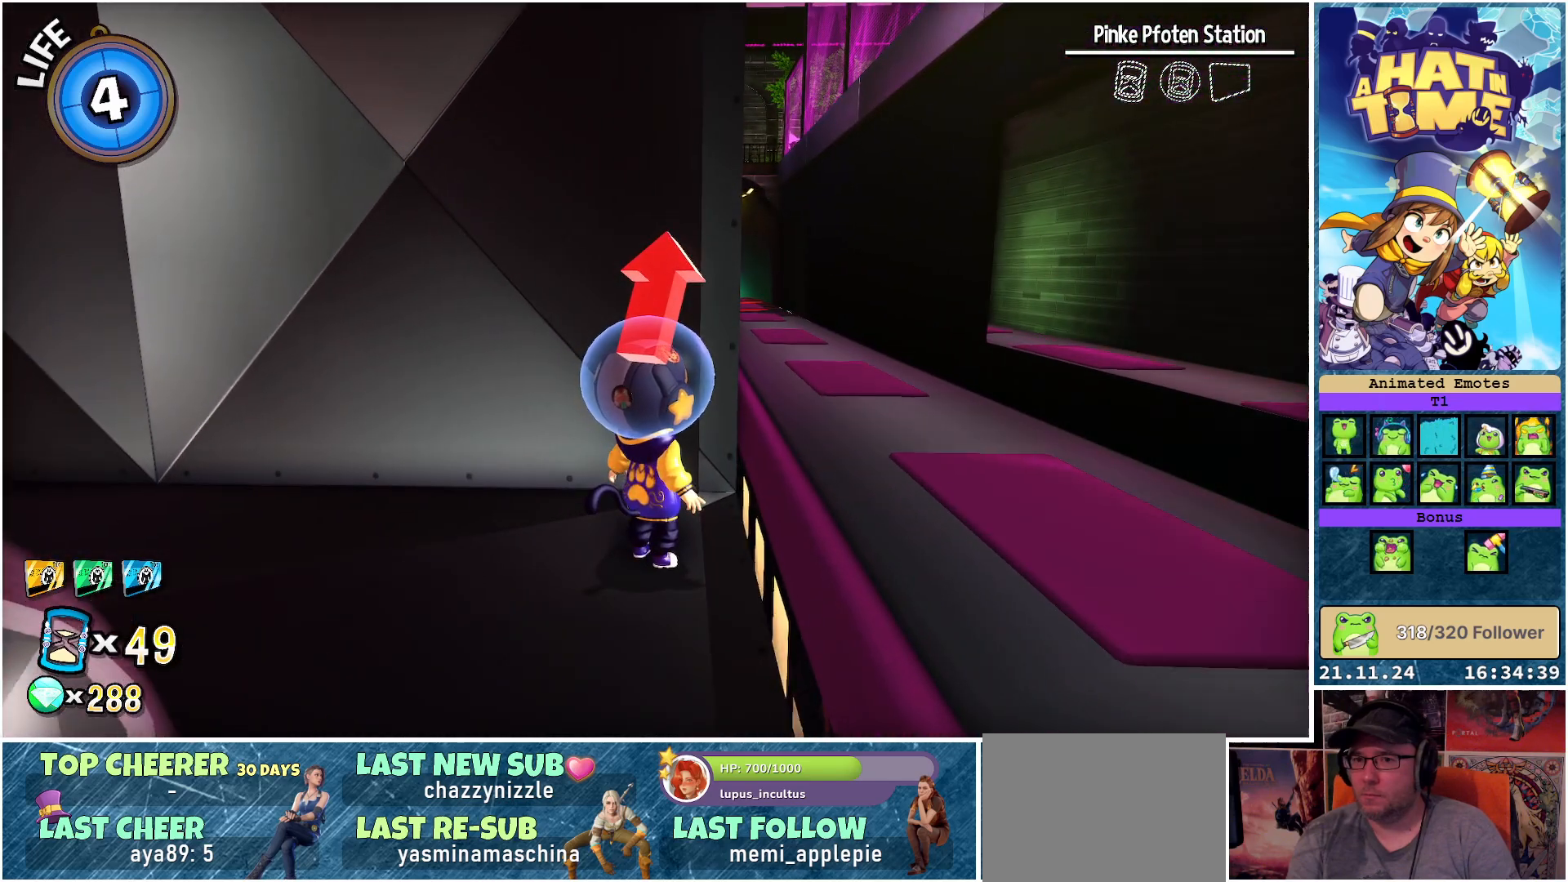
{"buttons": [], "left_stick": "center", "right_stick": "center", "events": []}
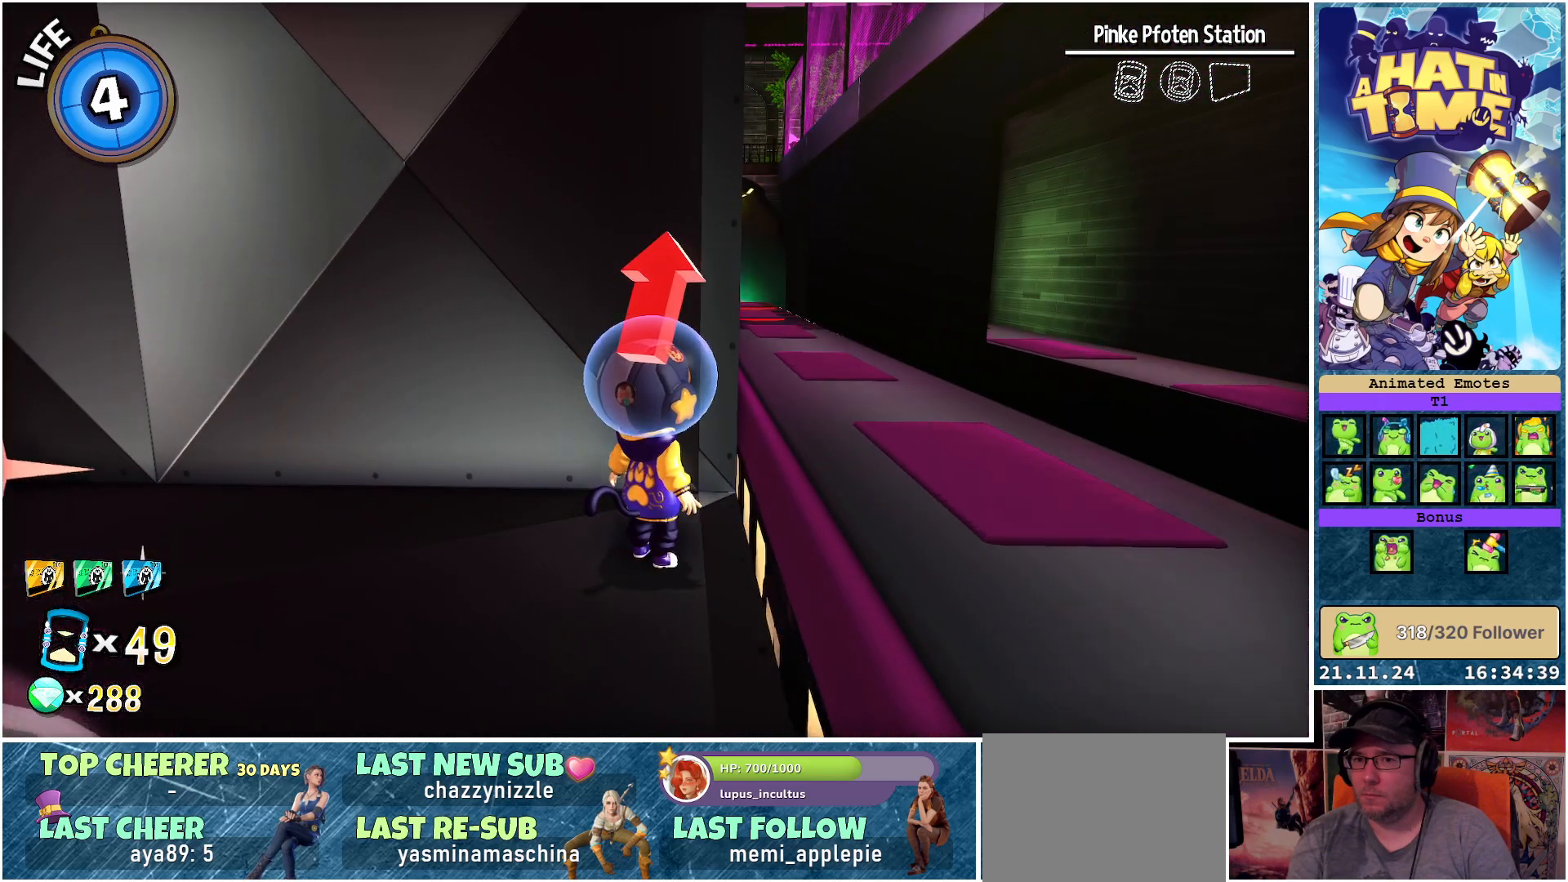
{"buttons": [], "left_stick": "center", "right_stick": "center", "events": [[83, "right_stick", "left"], [317, "right_stick", "center"]]}
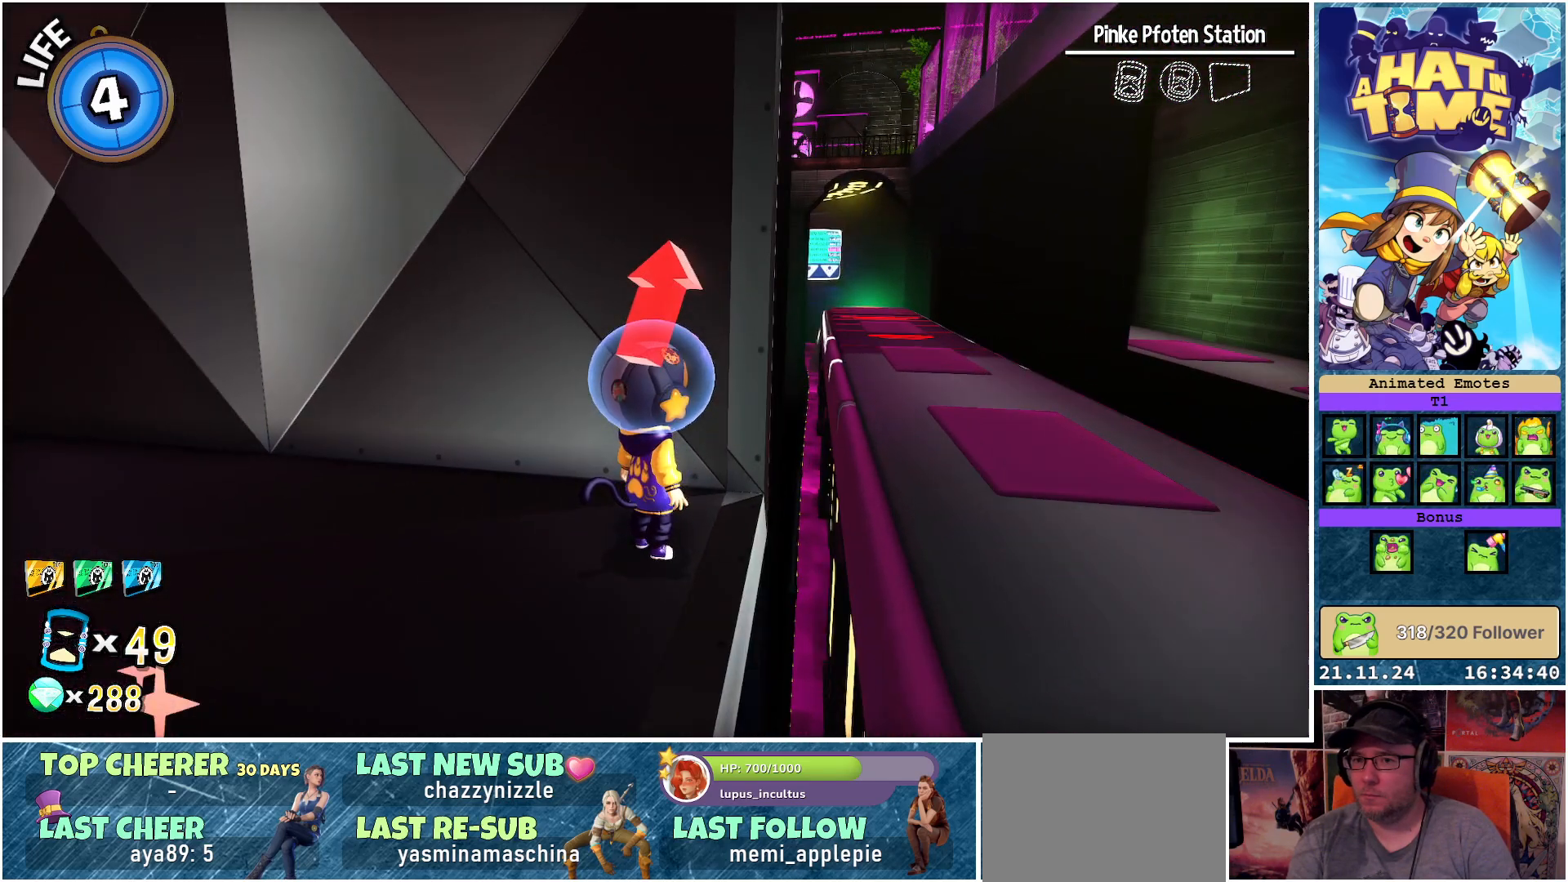
{"buttons": [], "left_stick": "center", "right_stick": "left", "events": [[367, "right_stick", "left"]]}
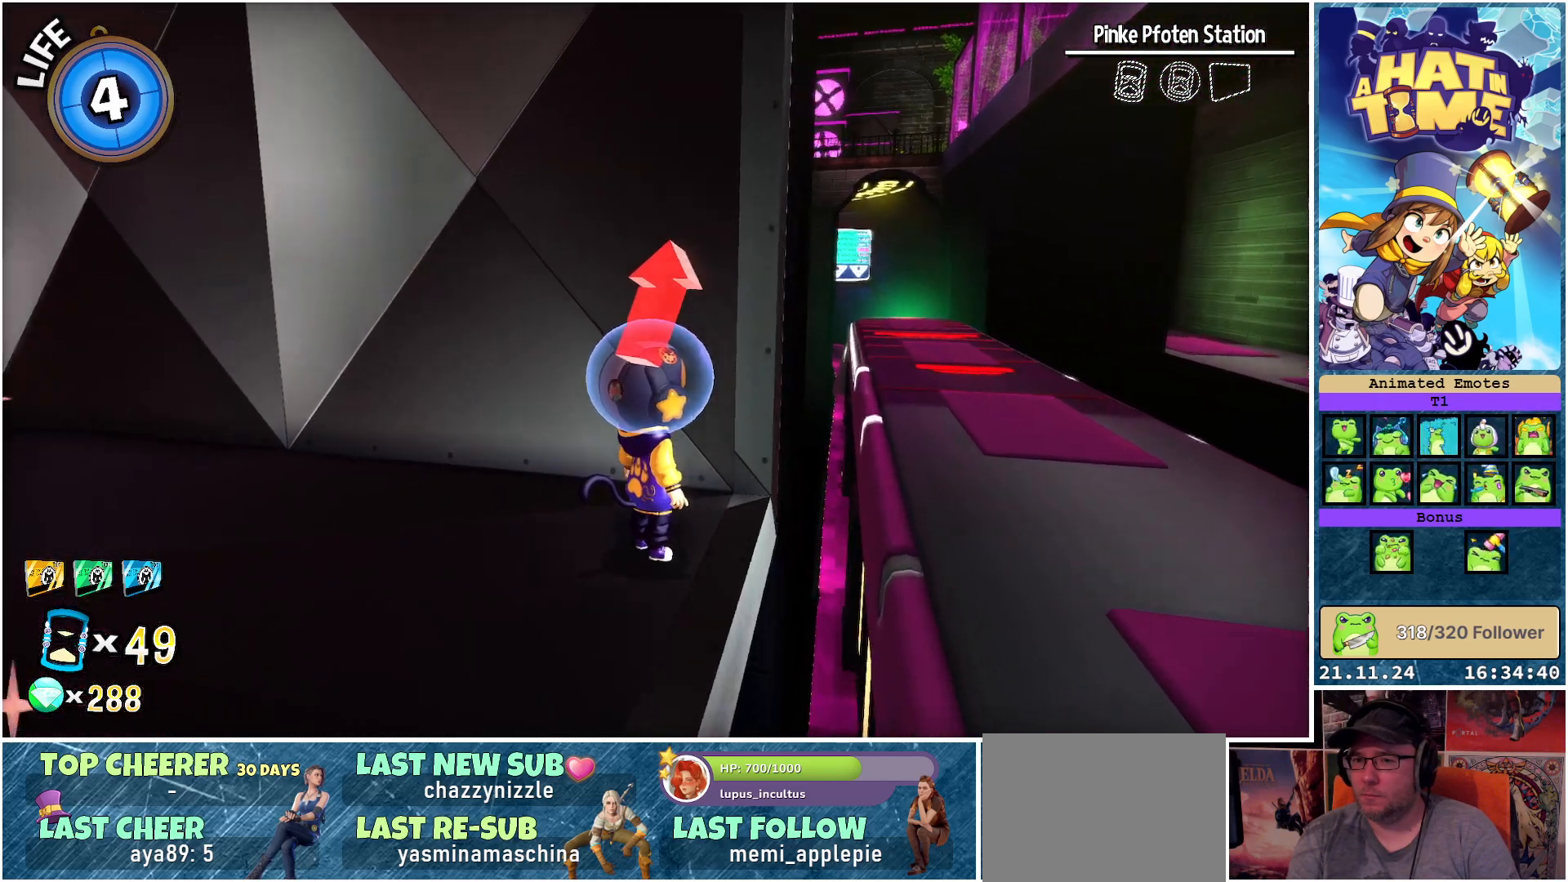
{"buttons": [], "left_stick": "center", "right_stick": "center", "events": [[183, "right_stick", "center"]]}